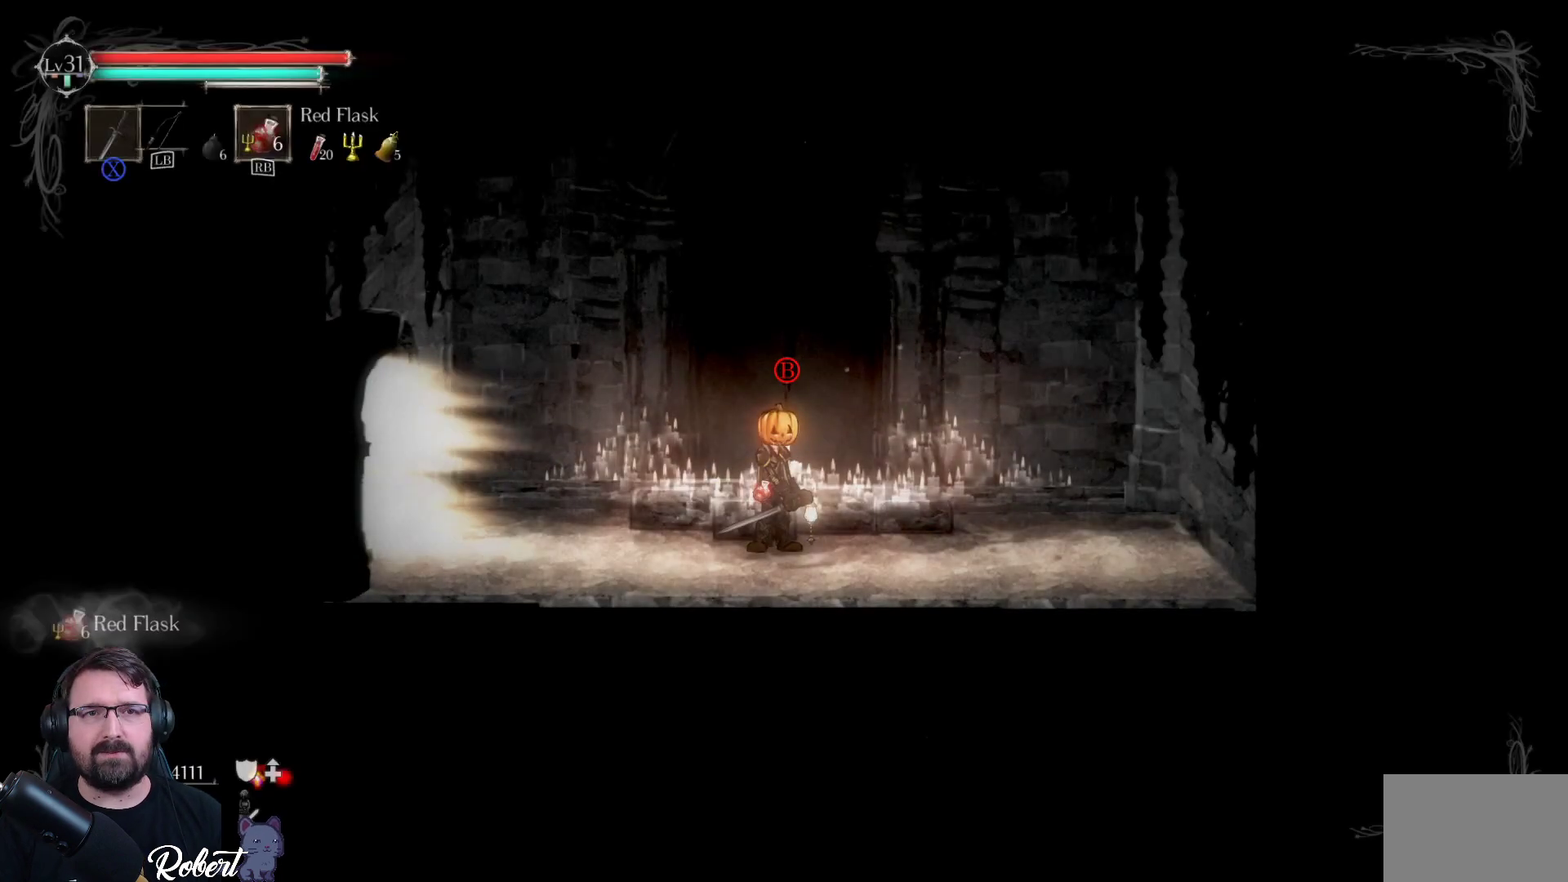
Gameplay with a controller (Xbox layout); each line is a JSON object with the inputs held at the frame after it. "events" lists button and stick changes between this image and that frame as [ms after this image, input, new state], when the widget could be followed in between.
{"buttons": [], "left_stick": "left", "right_stick": "center", "events": [[400, "left_stick", "left"]]}
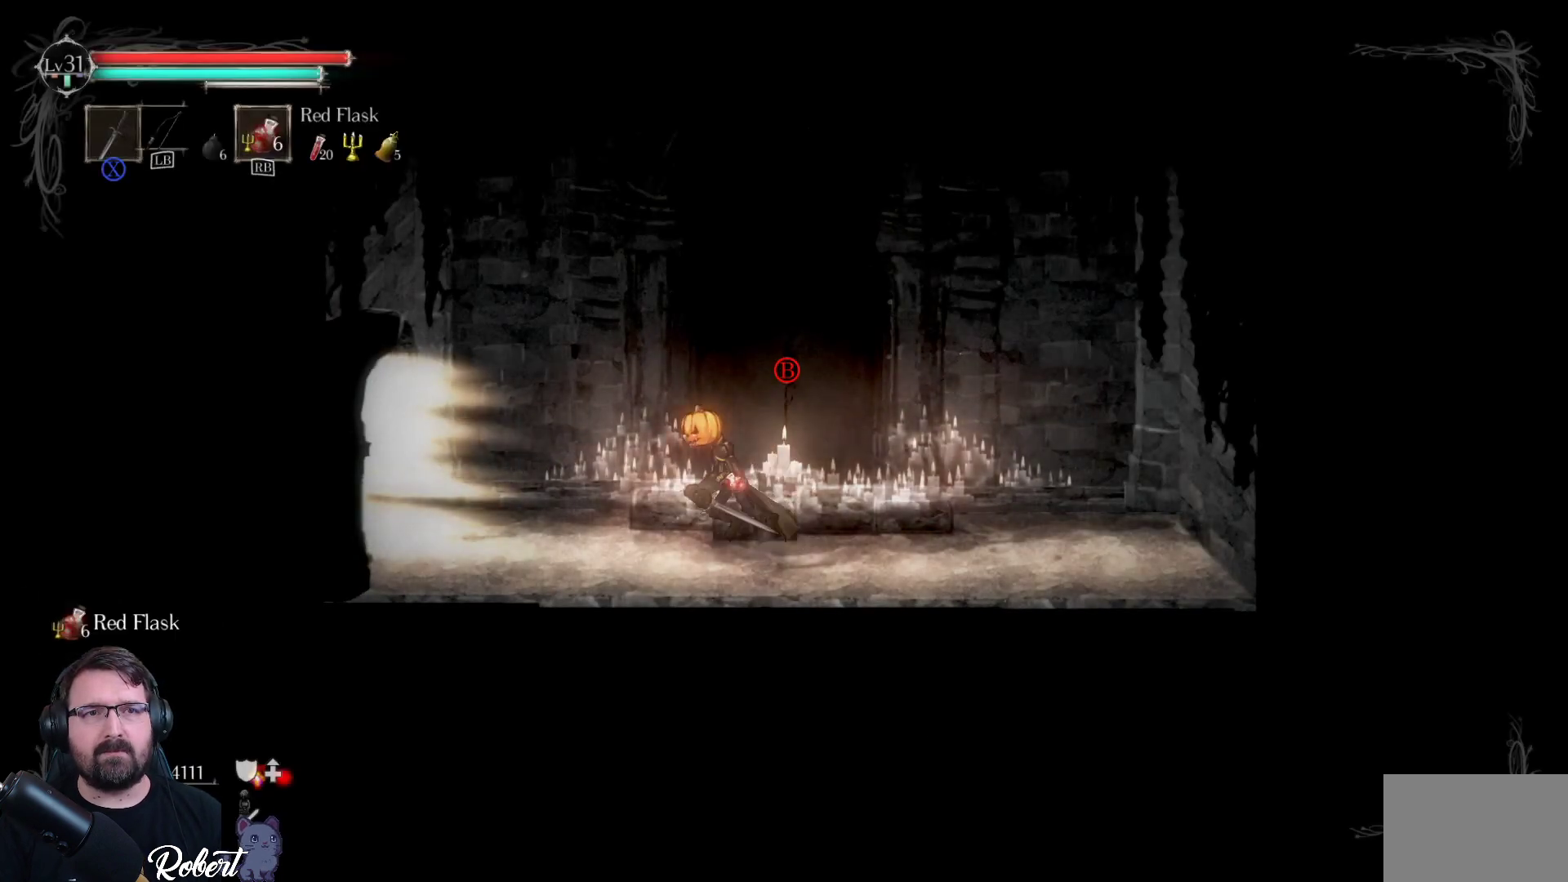
{"buttons": [], "left_stick": "left", "right_stick": "center", "events": []}
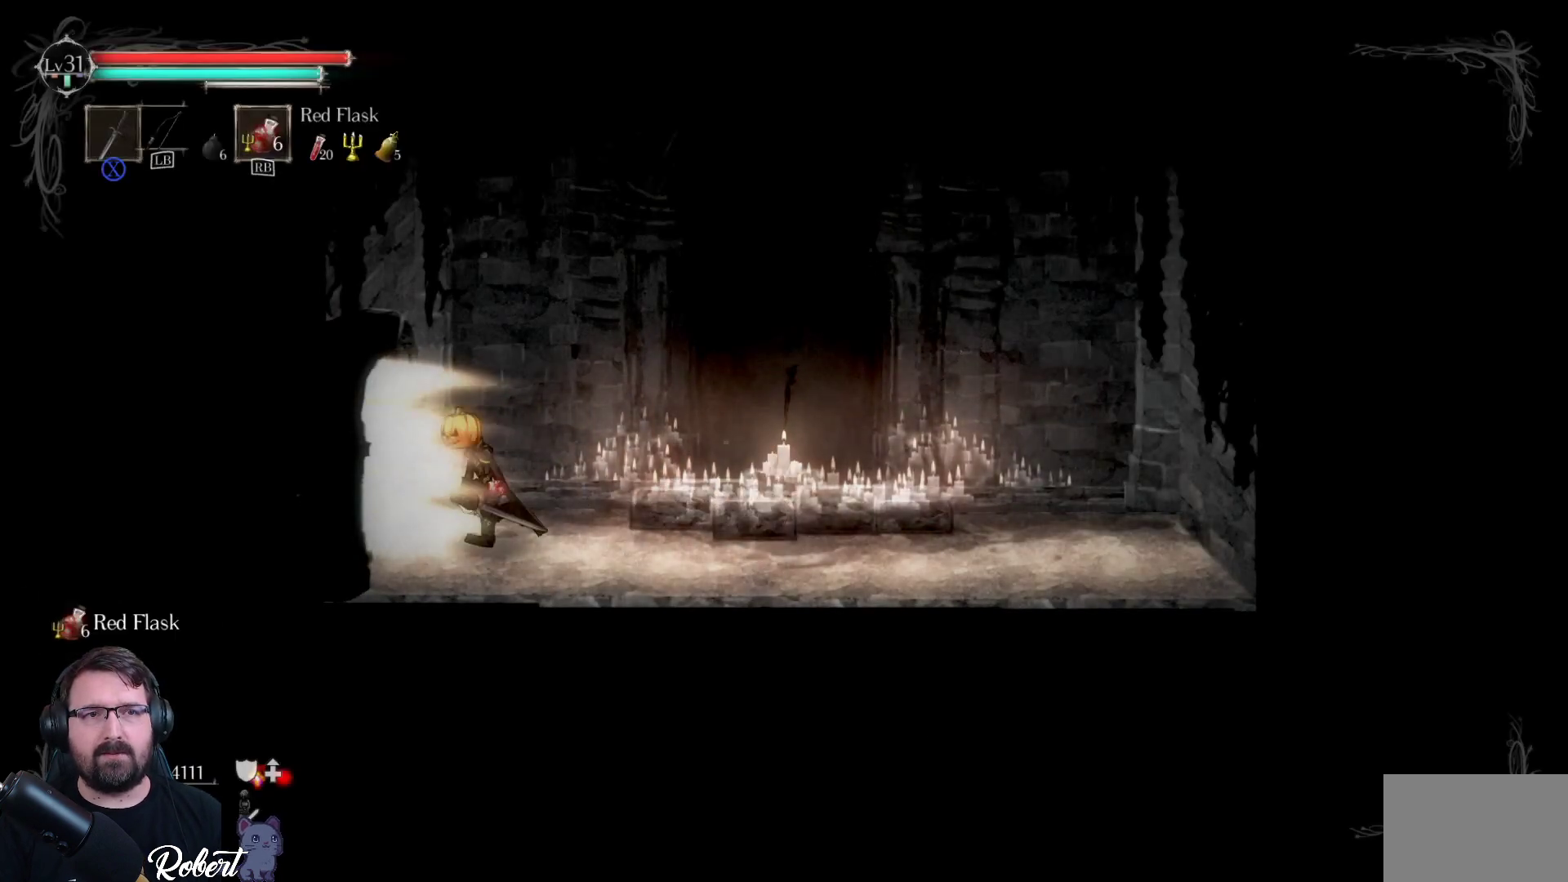
{"buttons": [], "left_stick": "center", "right_stick": "center", "events": [[367, "left_stick", "center"]]}
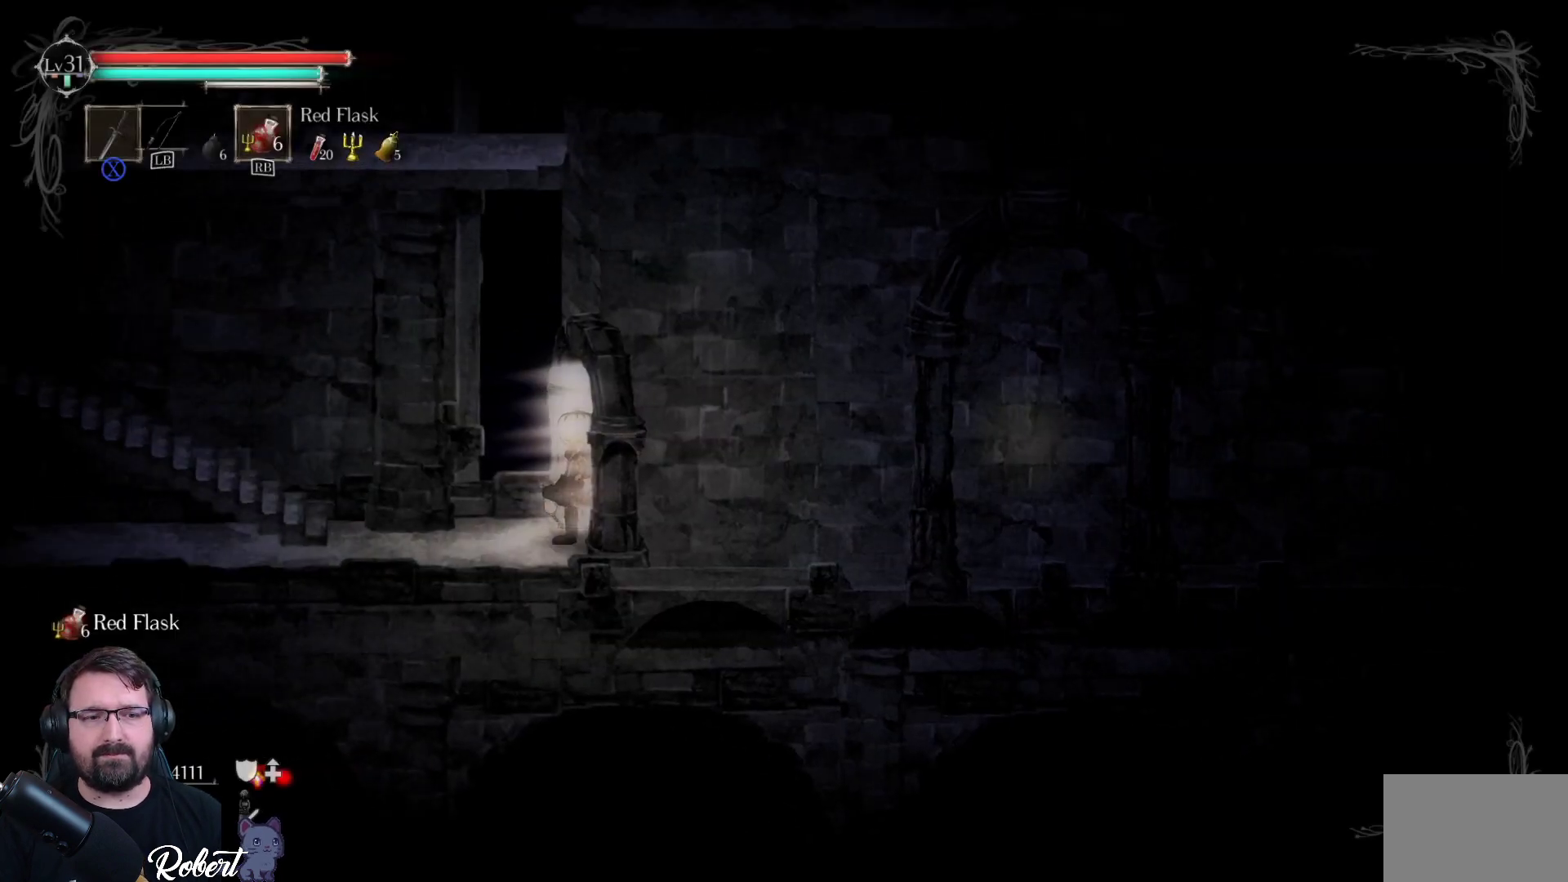
{"buttons": [], "left_stick": "center", "right_stick": "center", "events": []}
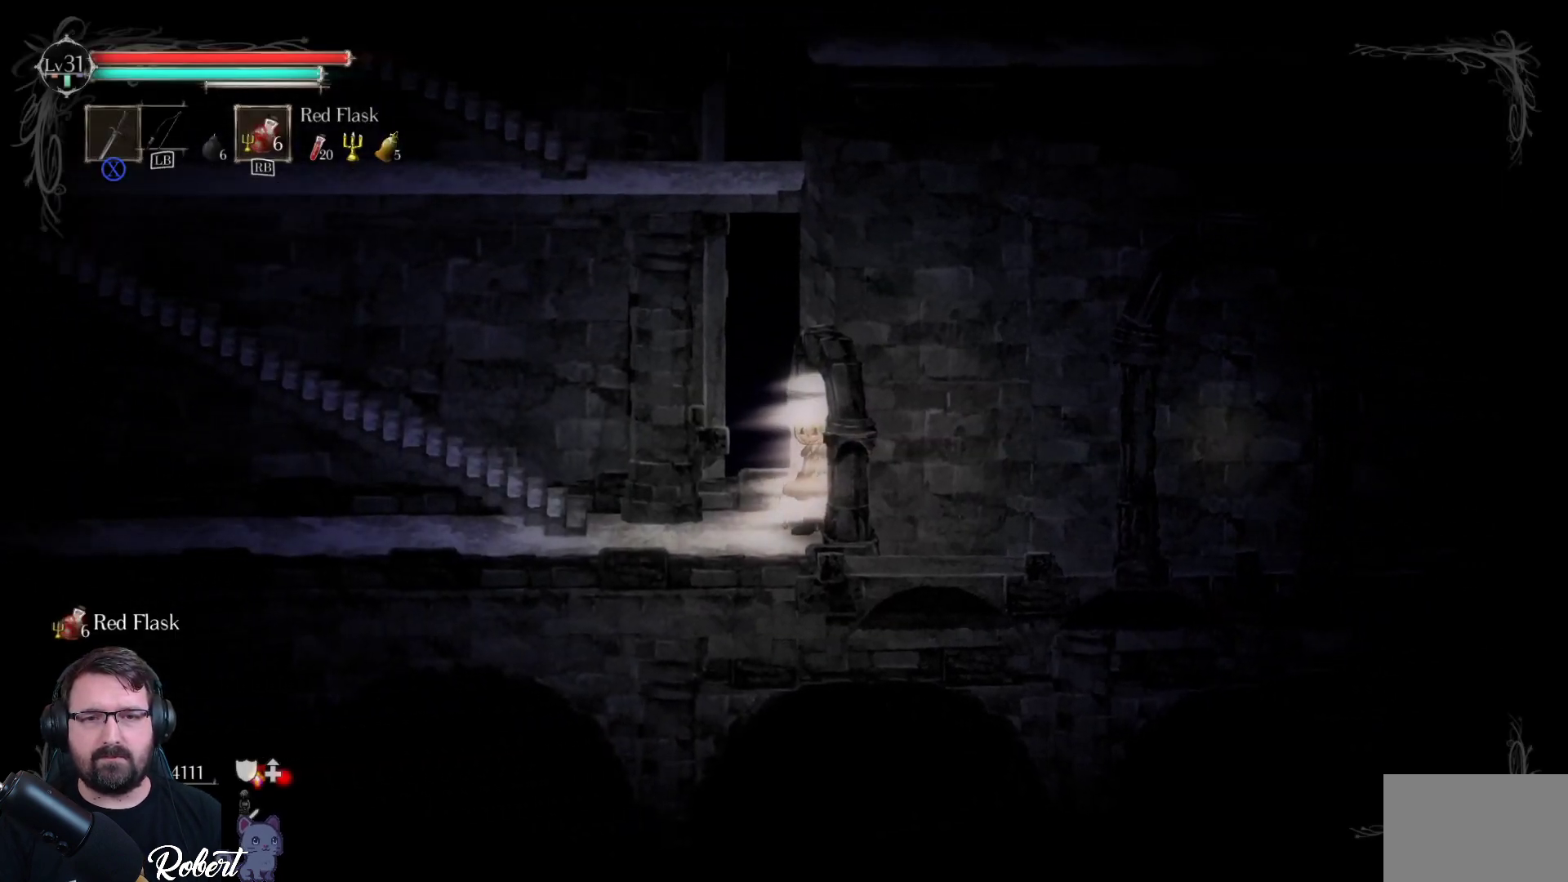
{"buttons": [], "left_stick": "up-left", "right_stick": "center", "events": [[167, "left_stick", "left"], [367, "left_stick", "up-left"]]}
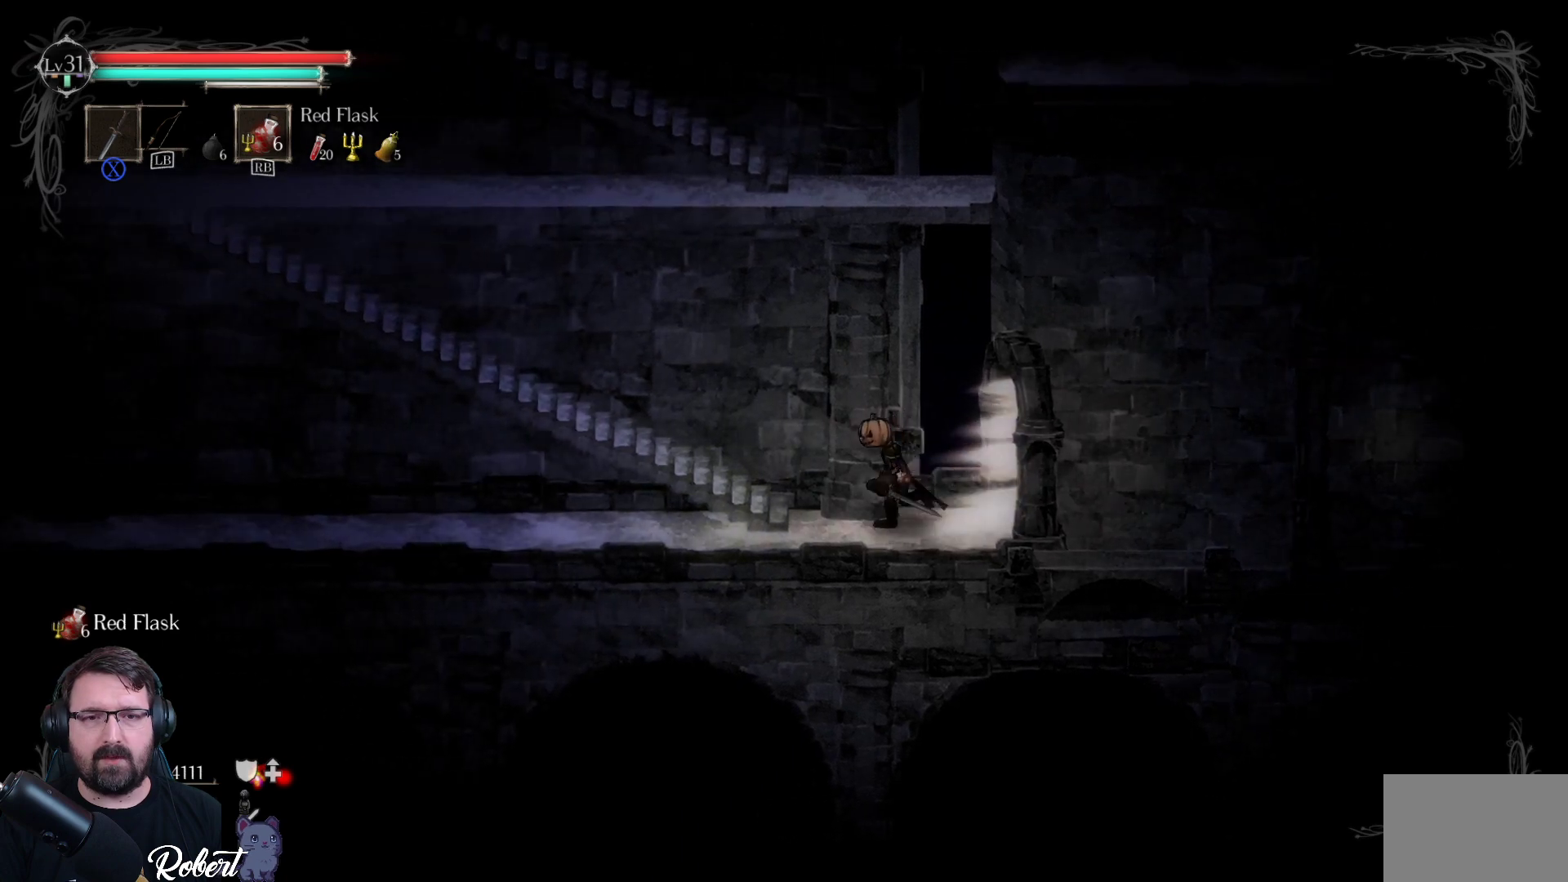
{"buttons": ["A"], "left_stick": "up-left", "right_stick": "center", "events": [[400, "A", "down"]]}
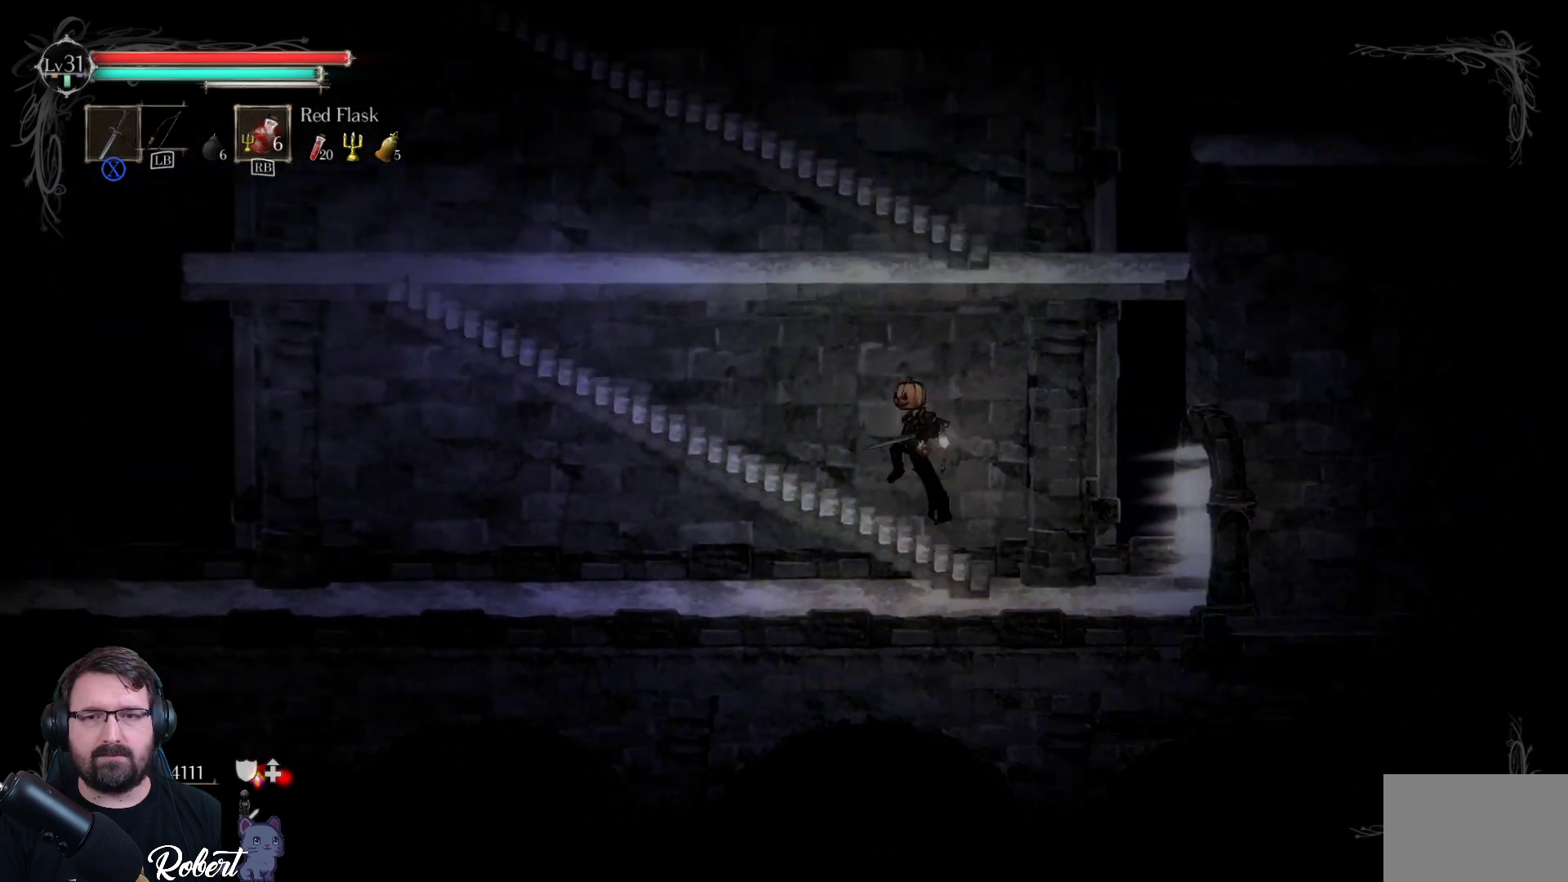
{"buttons": [], "left_stick": "up-left", "right_stick": "center", "events": [[100, "A", "up"]]}
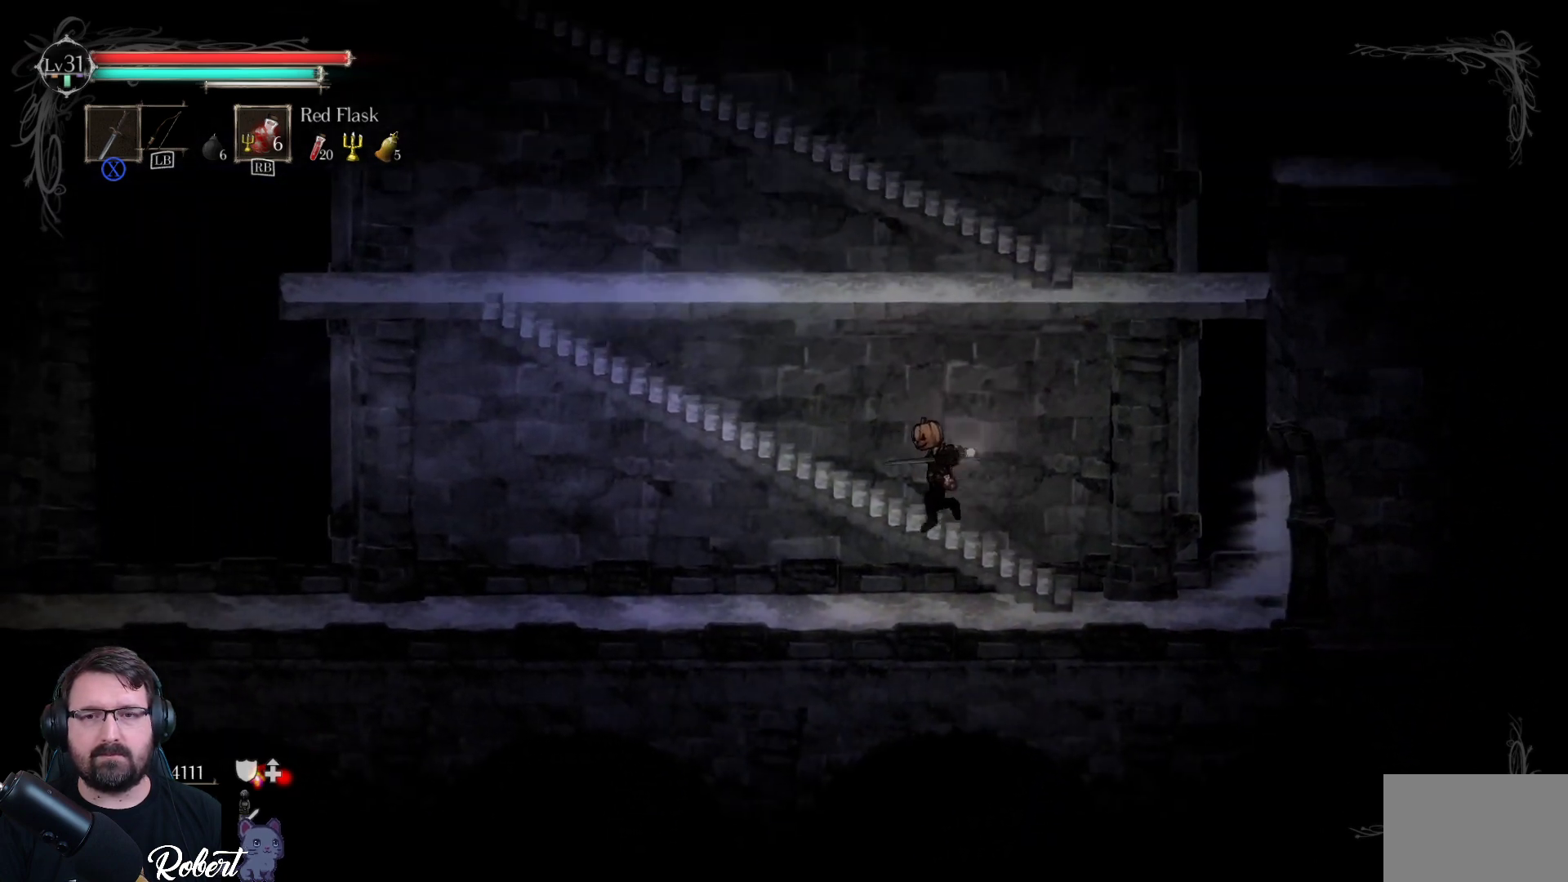
{"buttons": [], "left_stick": "up", "right_stick": "center", "events": [[300, "A", "down"], [433, "left_stick", "up"], [467, "A", "up"]]}
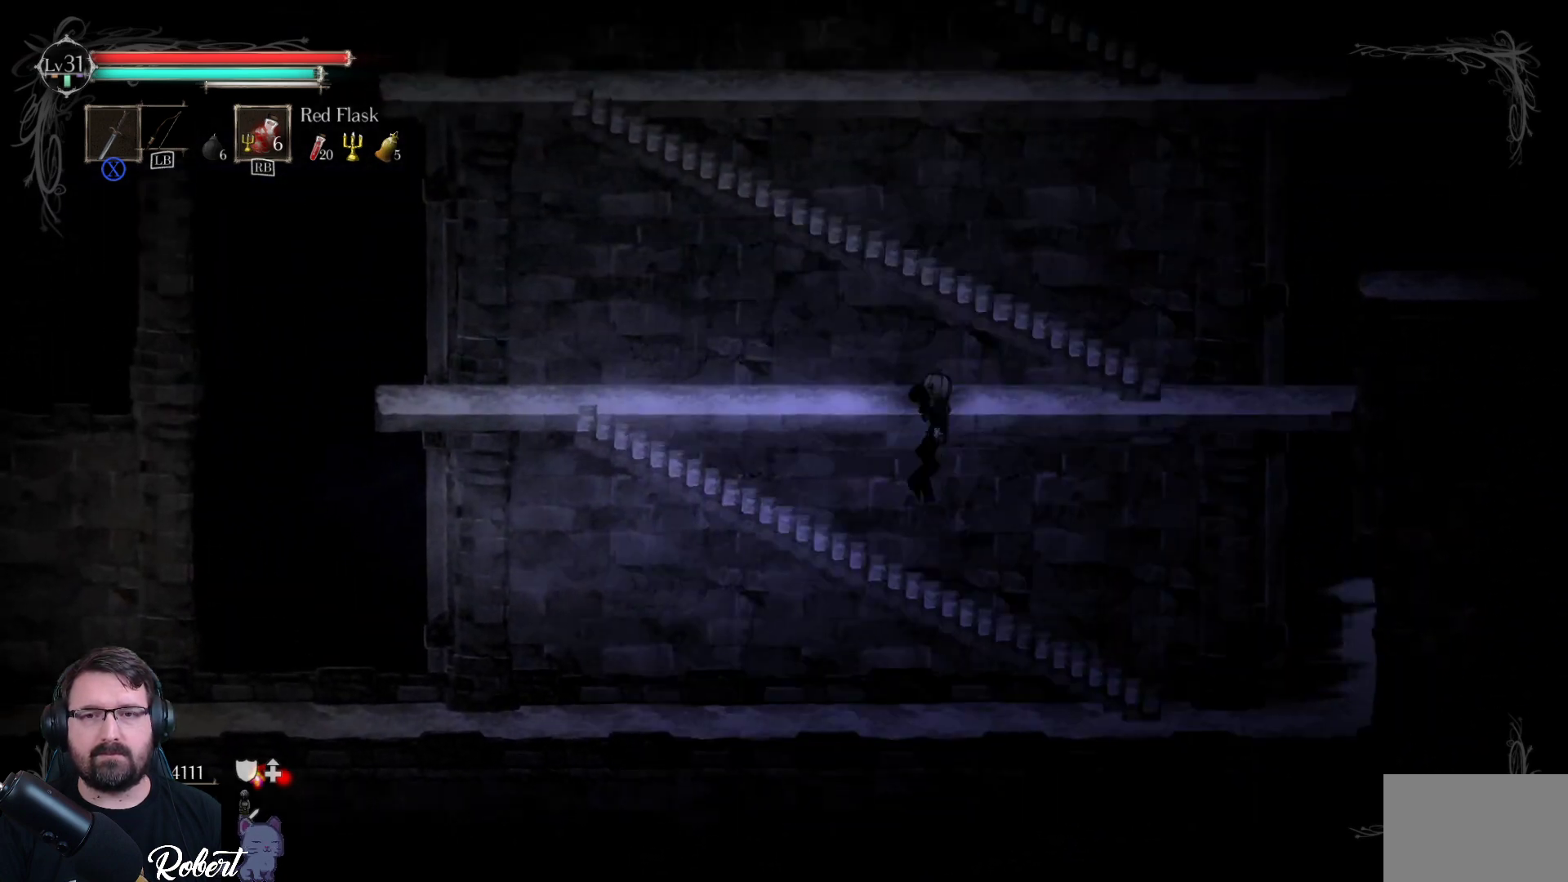
{"buttons": [], "left_stick": "center", "right_stick": "center", "events": [[500, "left_stick", "center"]]}
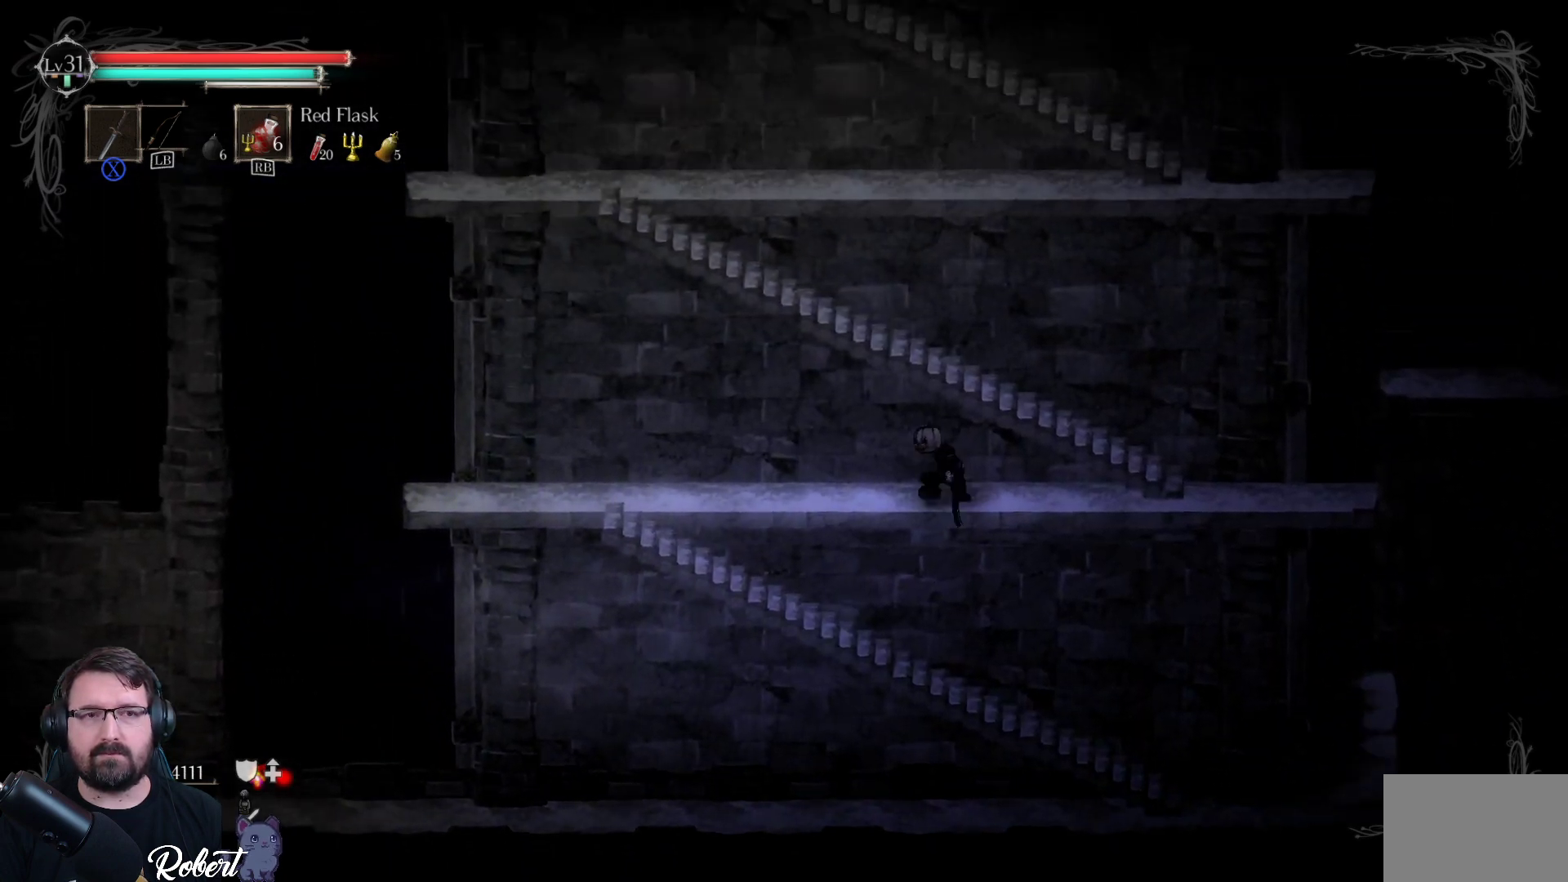
{"buttons": [], "left_stick": "up", "right_stick": "center", "events": [[200, "left_stick", "up"], [300, "A", "down"], [400, "A", "up"]]}
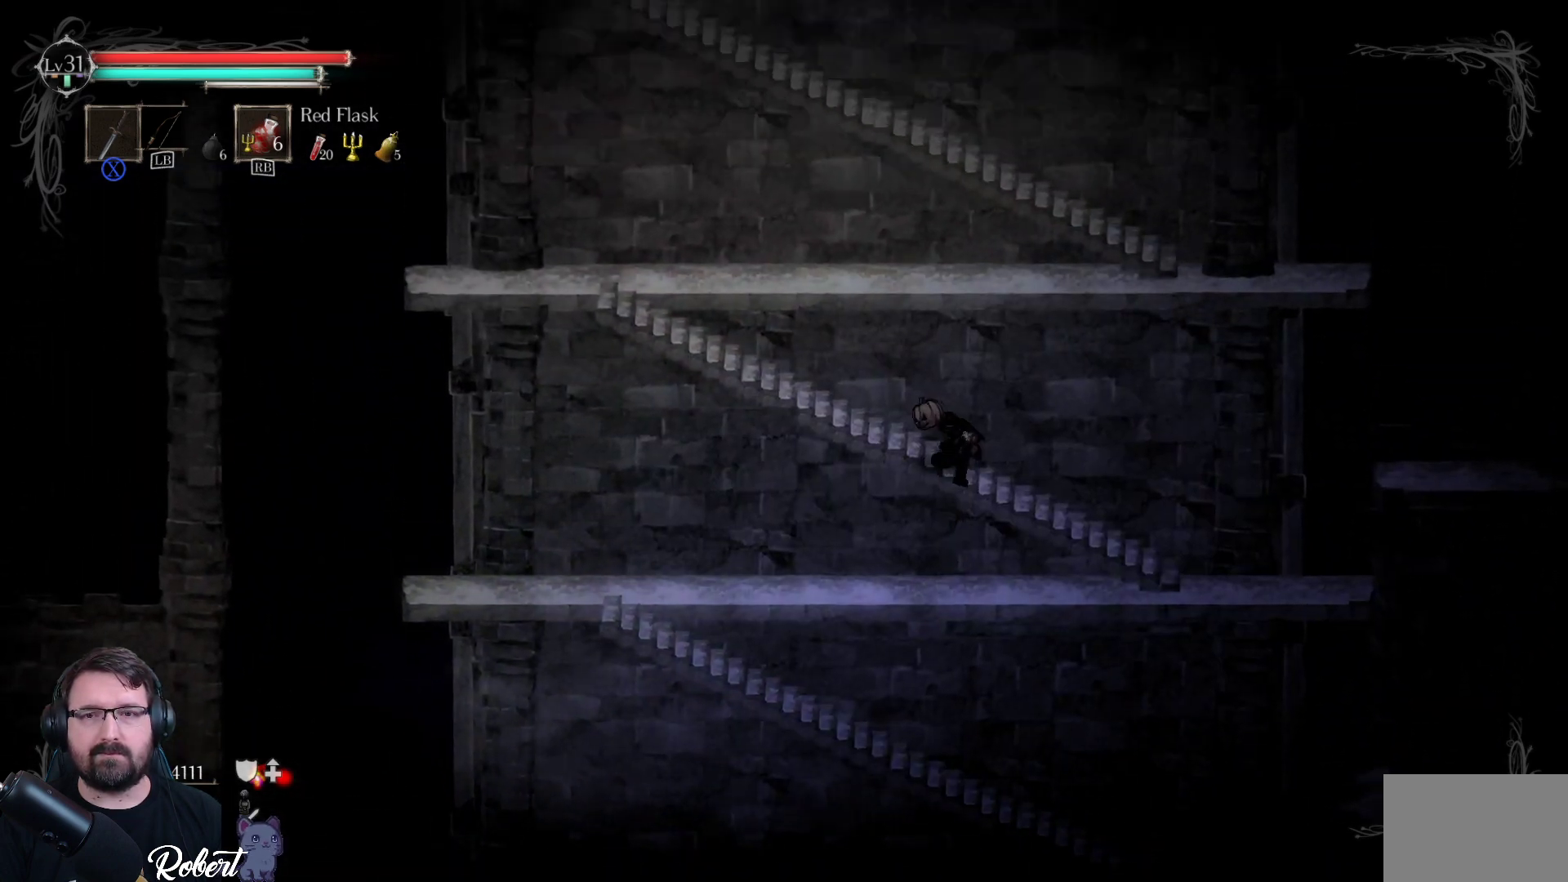
{"buttons": [], "left_stick": "center", "right_stick": "center", "events": [[333, "left_stick", "center"]]}
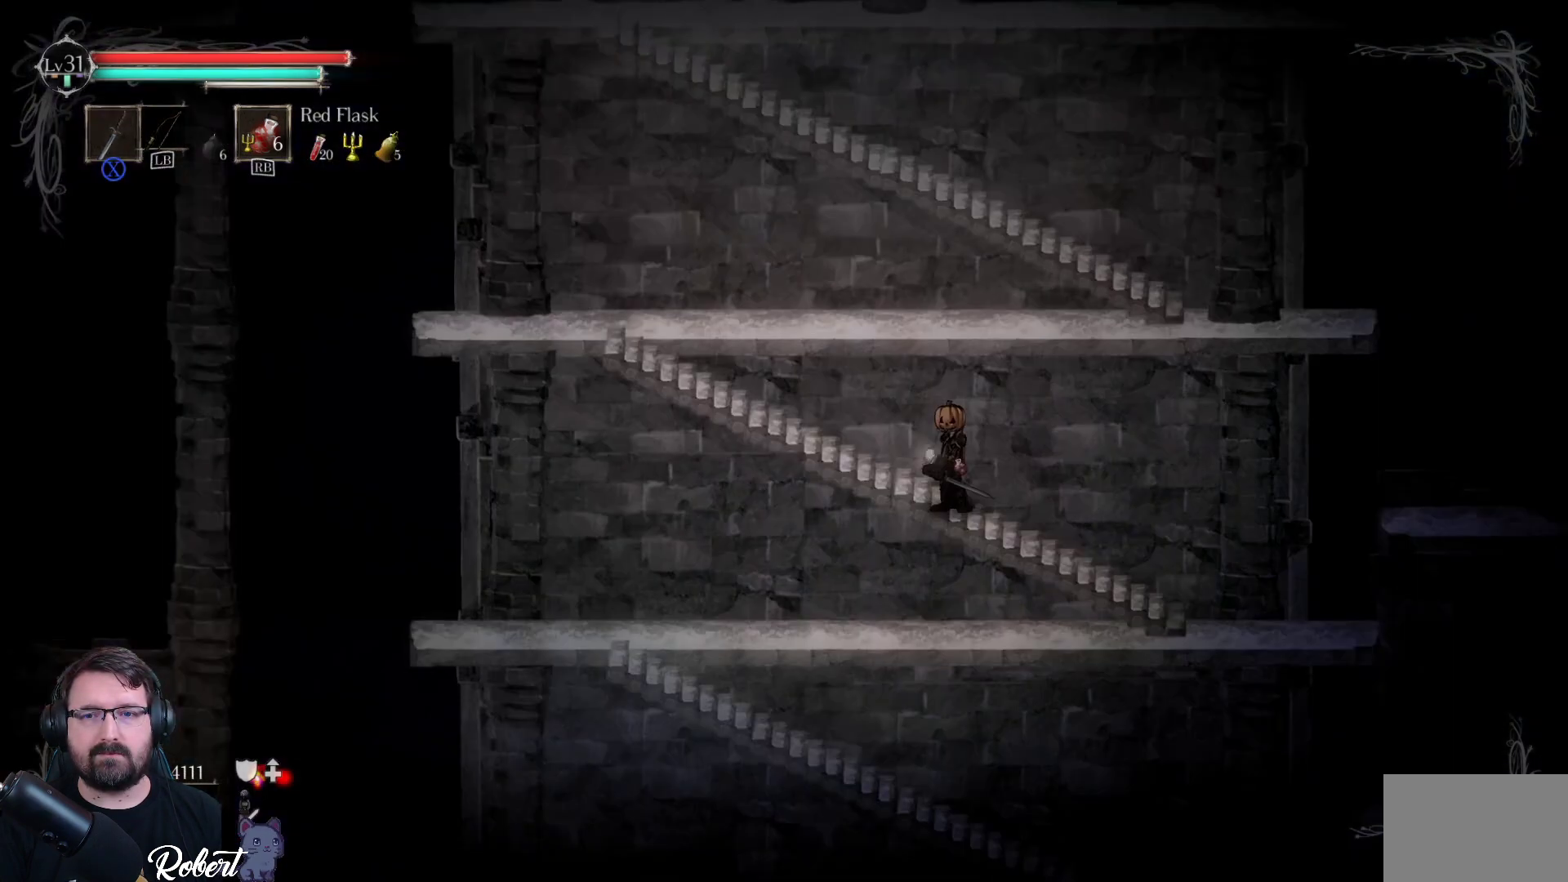
{"buttons": [], "left_stick": "up", "right_stick": "center", "events": [[267, "left_stick", "up"], [300, "A", "down"], [400, "A", "up"]]}
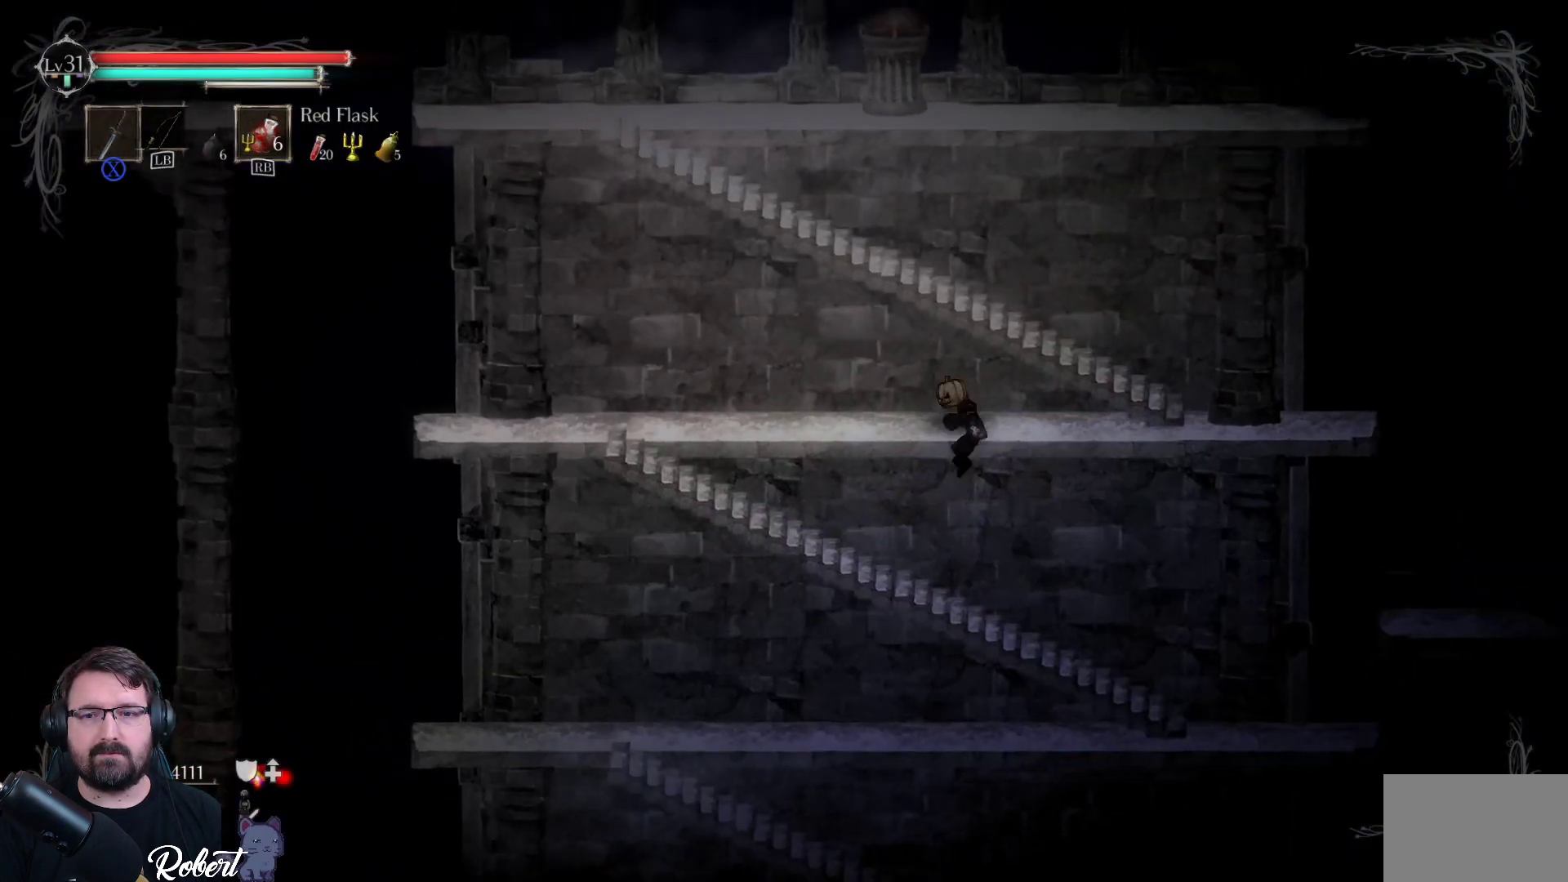
{"buttons": [], "left_stick": "up", "right_stick": "center", "events": []}
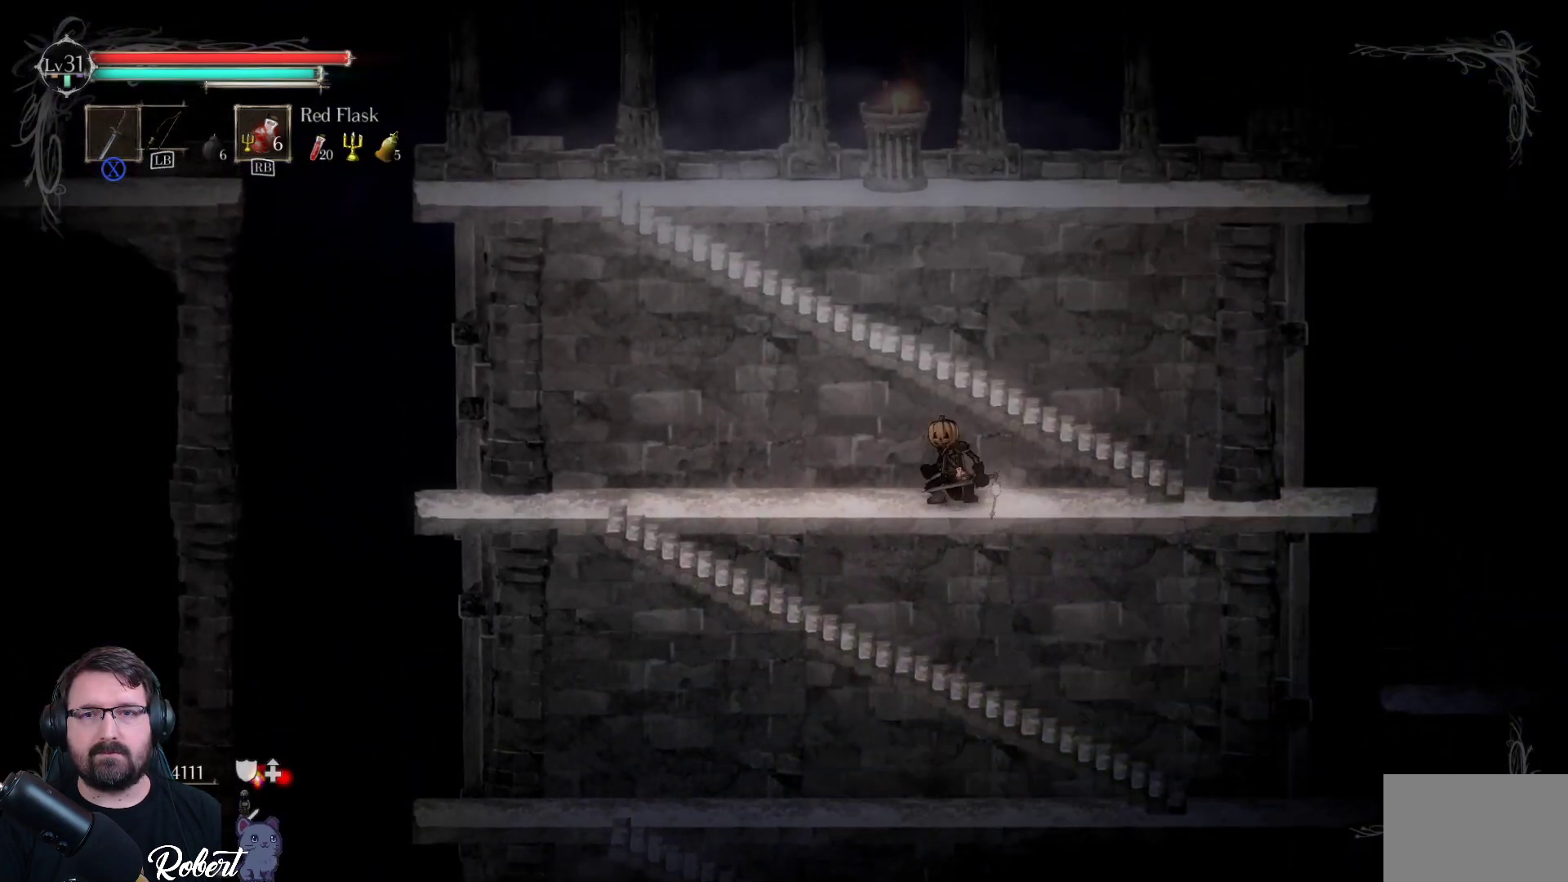
{"buttons": [], "left_stick": "up", "right_stick": "center", "events": [[67, "A", "down"], [200, "A", "up"]]}
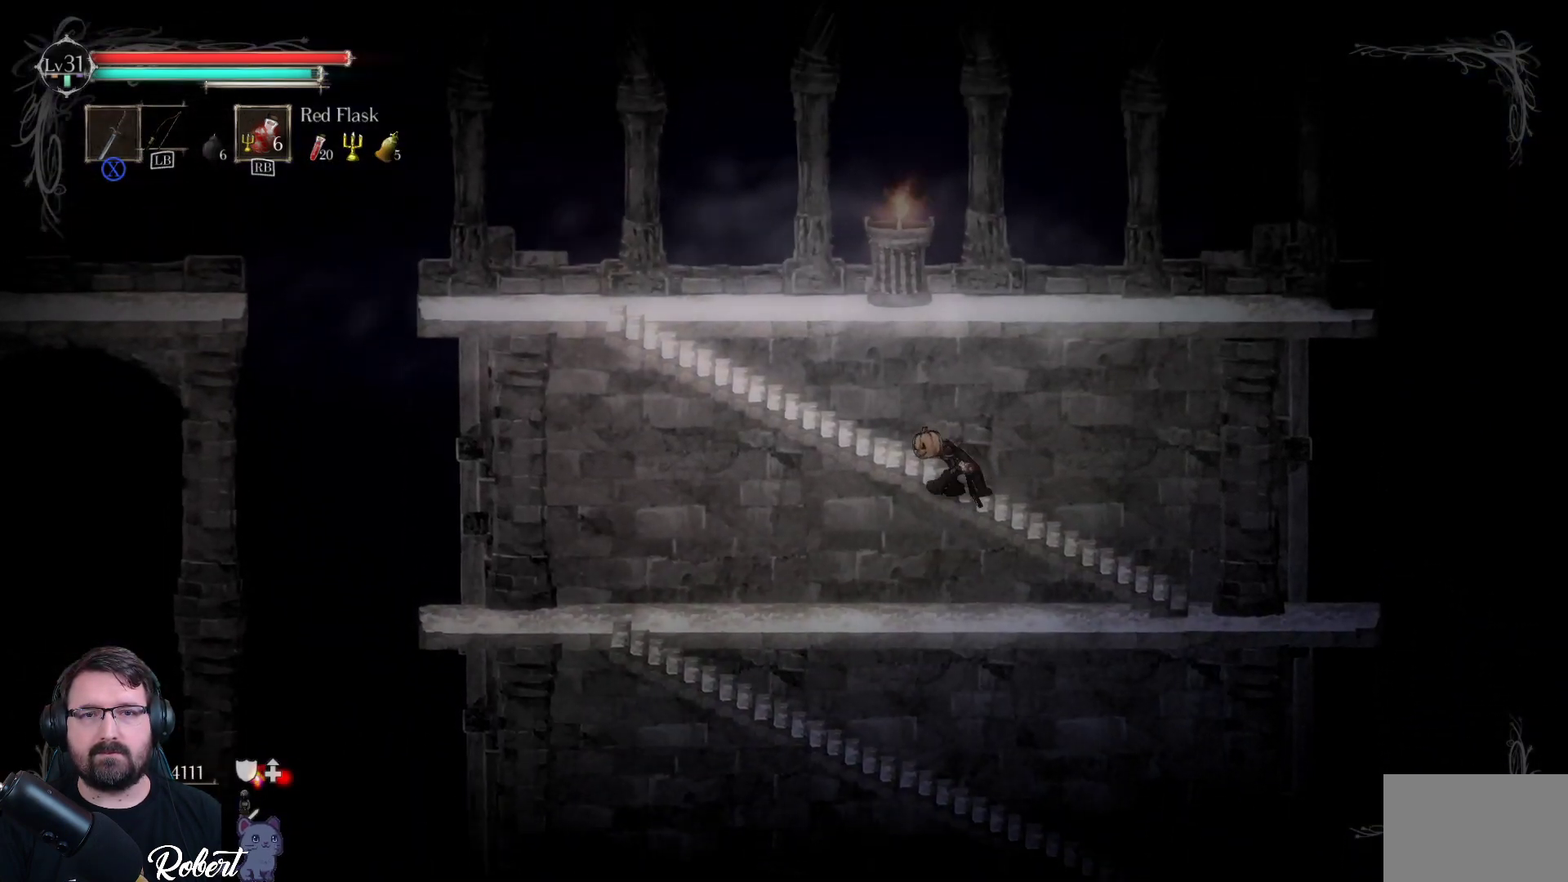
{"buttons": [], "left_stick": "up", "right_stick": "center", "events": [[233, "A", "down"], [367, "A", "up"]]}
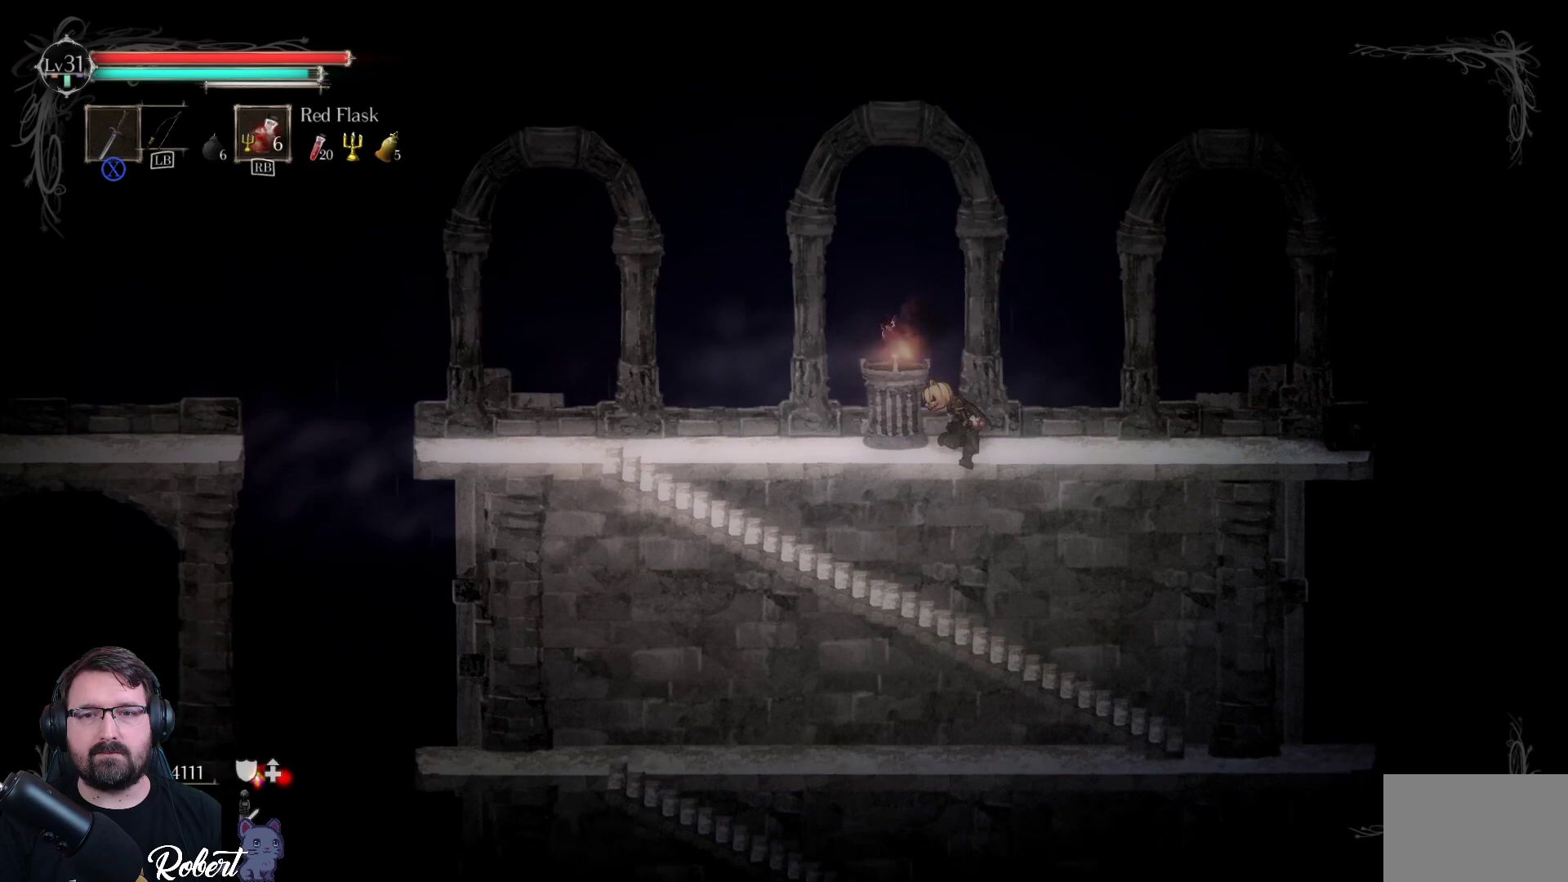
{"buttons": [], "left_stick": "center", "right_stick": "center", "events": [[233, "left_stick", "center"]]}
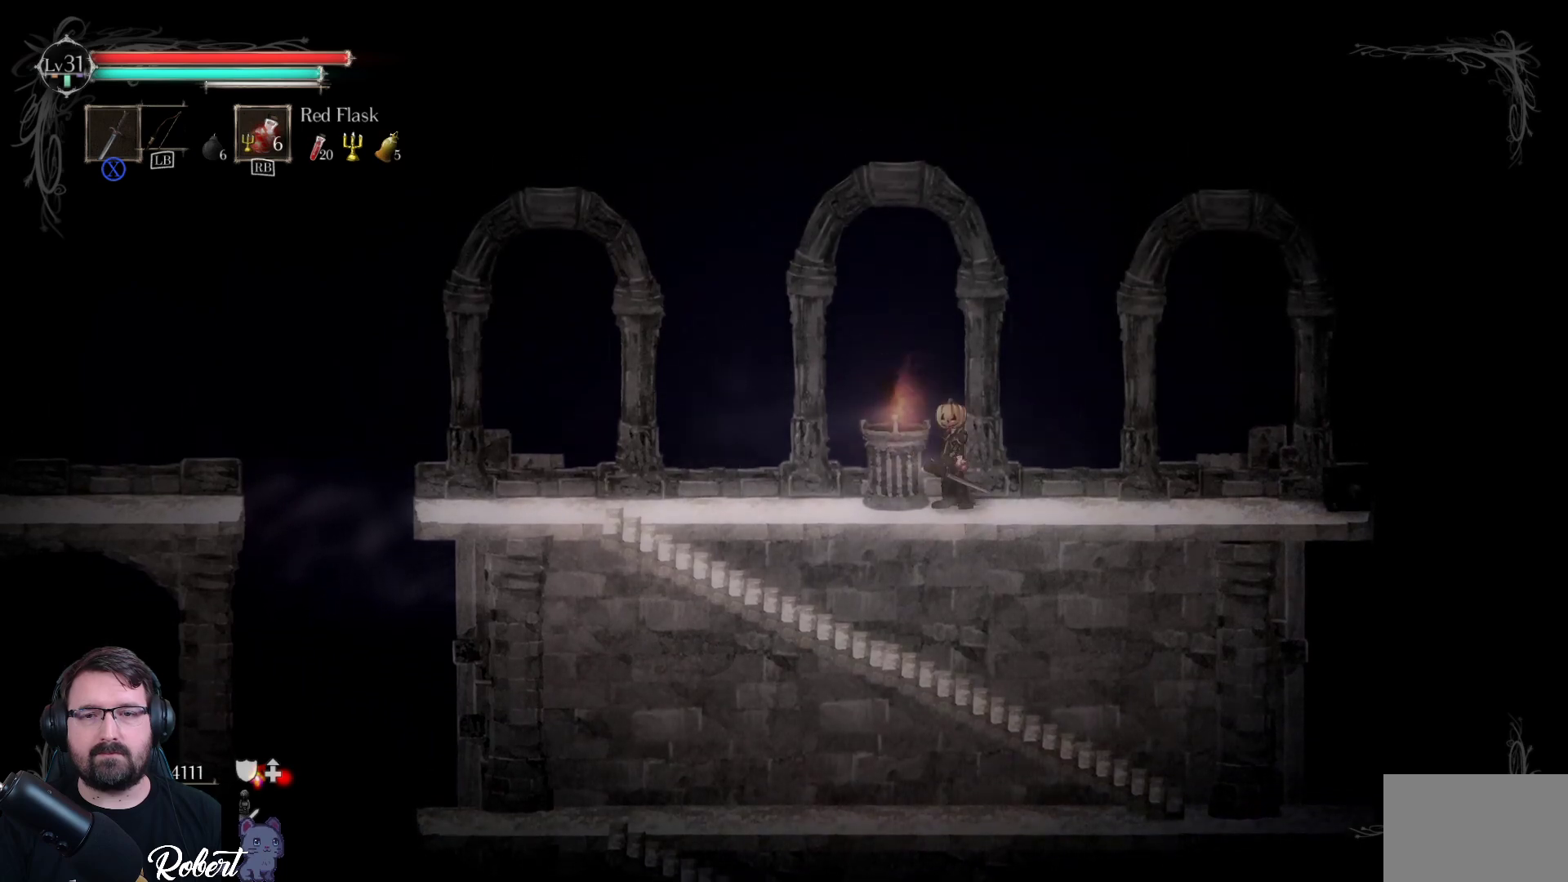
{"buttons": ["START"], "left_stick": "center", "right_stick": "center", "events": [[100, "SELECT", "down"], [233, "SELECT", "up"], [500, "START", "down"]]}
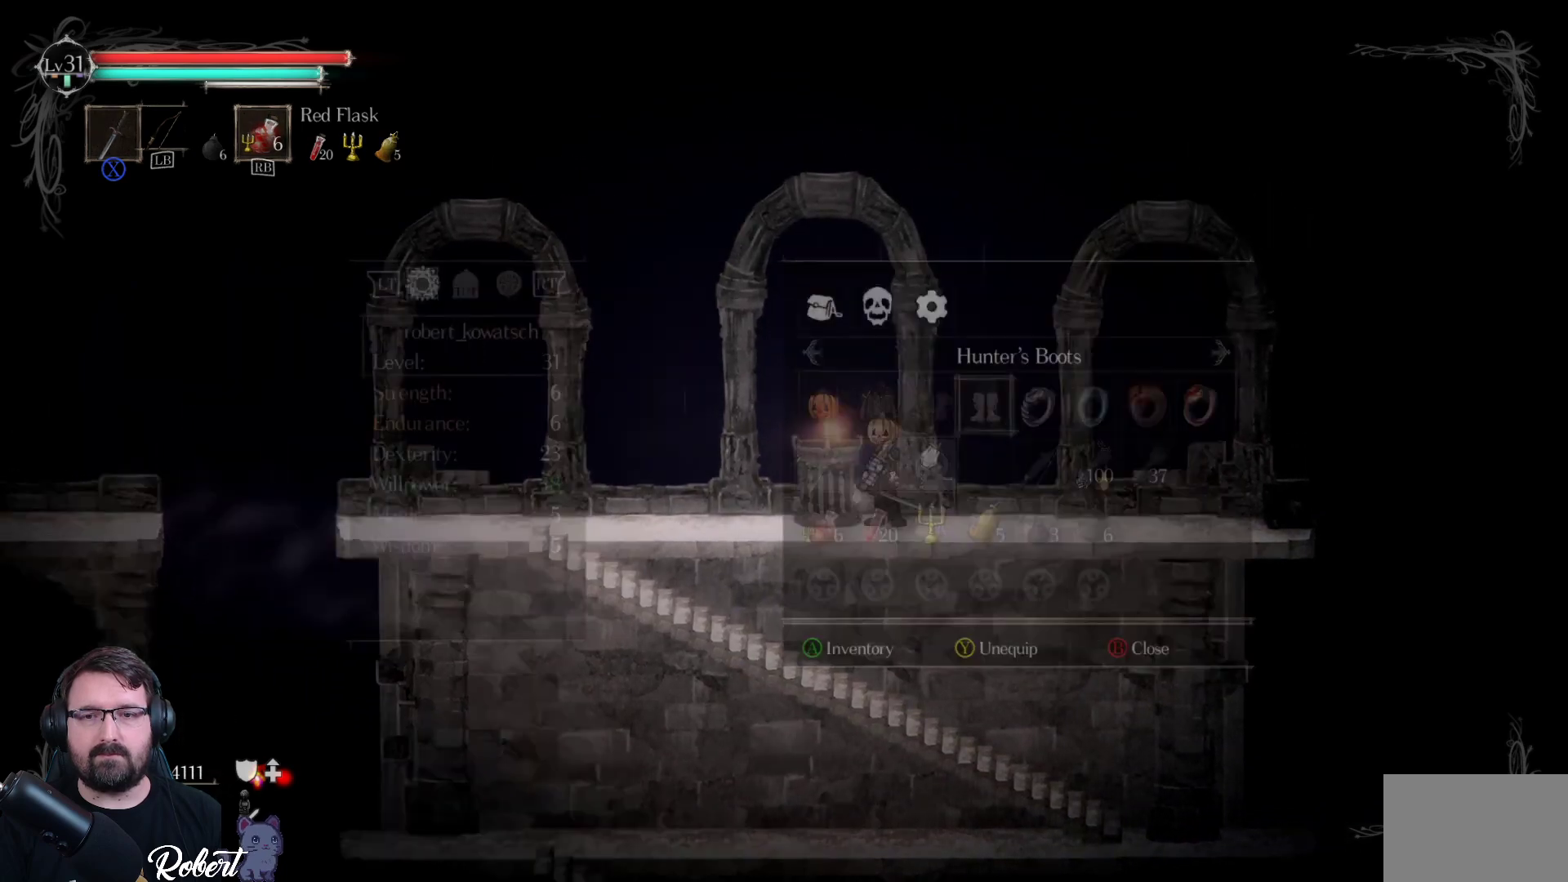
{"buttons": [], "left_stick": "center", "right_stick": "center", "events": [[100, "START", "up"]]}
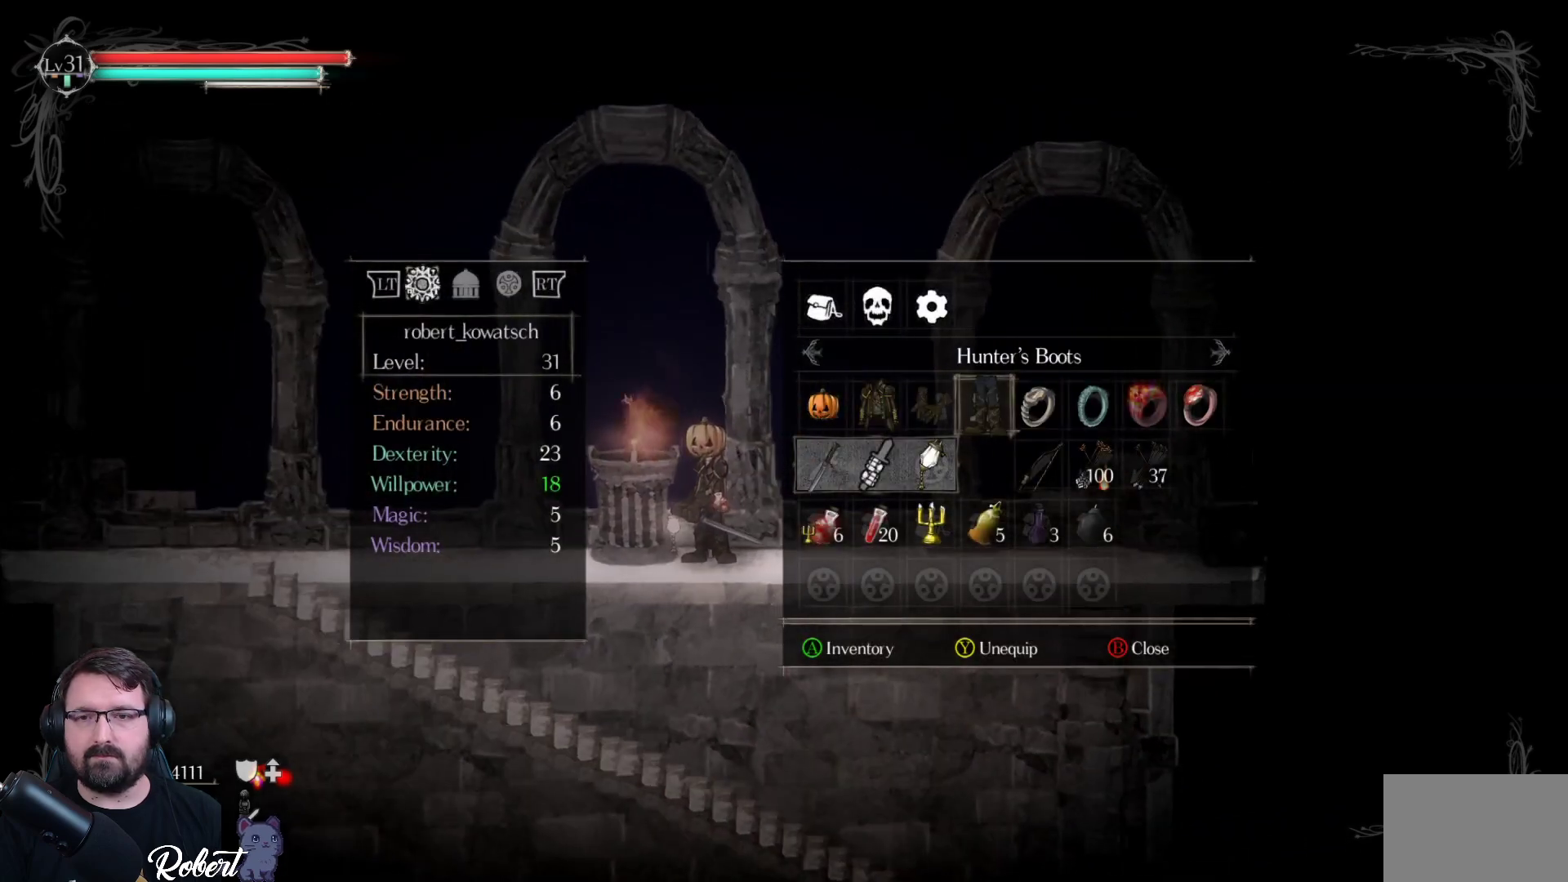
{"buttons": [], "left_stick": "center", "right_stick": "center", "events": []}
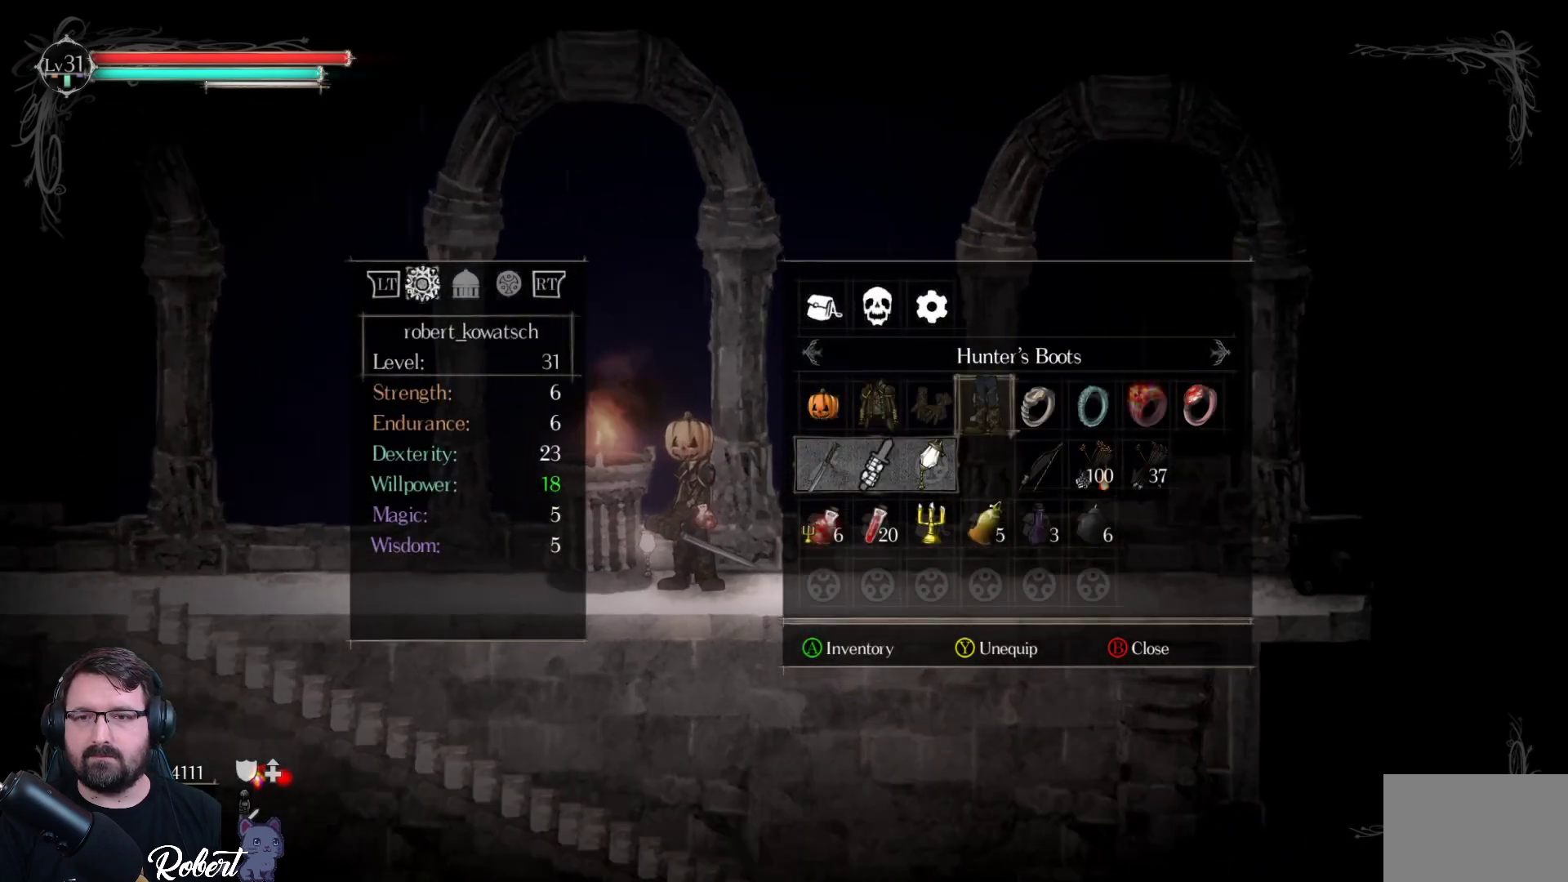
{"buttons": ["DPAD_RIGHT"], "left_stick": "center", "right_stick": "center", "events": [[133, "DPAD_RIGHT", "down"], [200, "DPAD_RIGHT", "up"], [267, "DPAD_RIGHT", "down"], [400, "DPAD_RIGHT", "up"], [467, "DPAD_RIGHT", "down"]]}
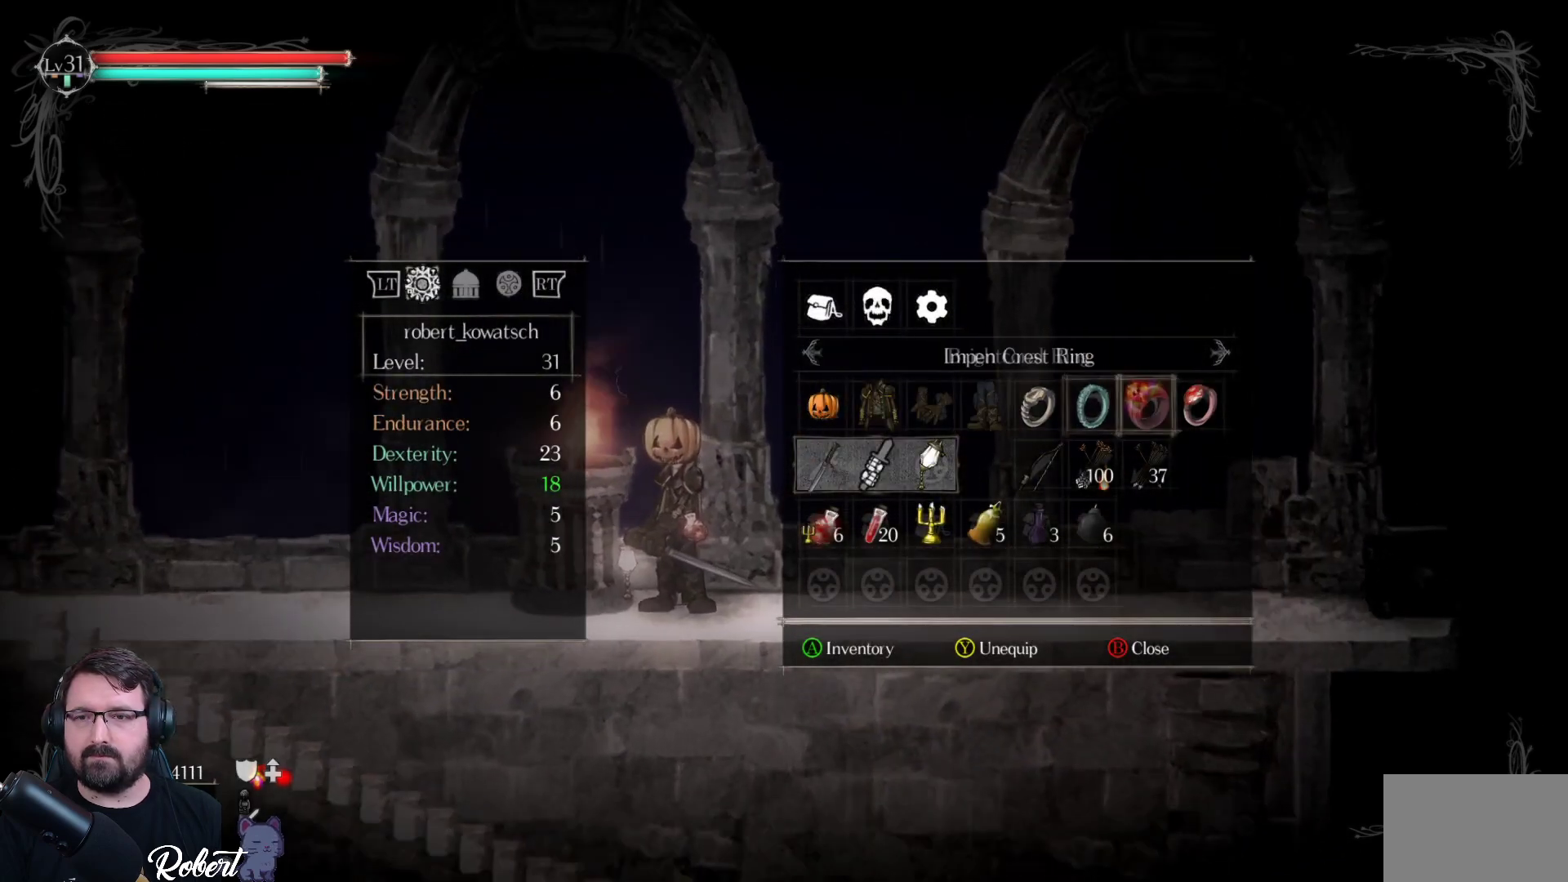
{"buttons": [], "left_stick": "center", "right_stick": "center", "events": [[67, "DPAD_RIGHT", "up"], [400, "DPAD_RIGHT", "down"], [500, "DPAD_RIGHT", "up"]]}
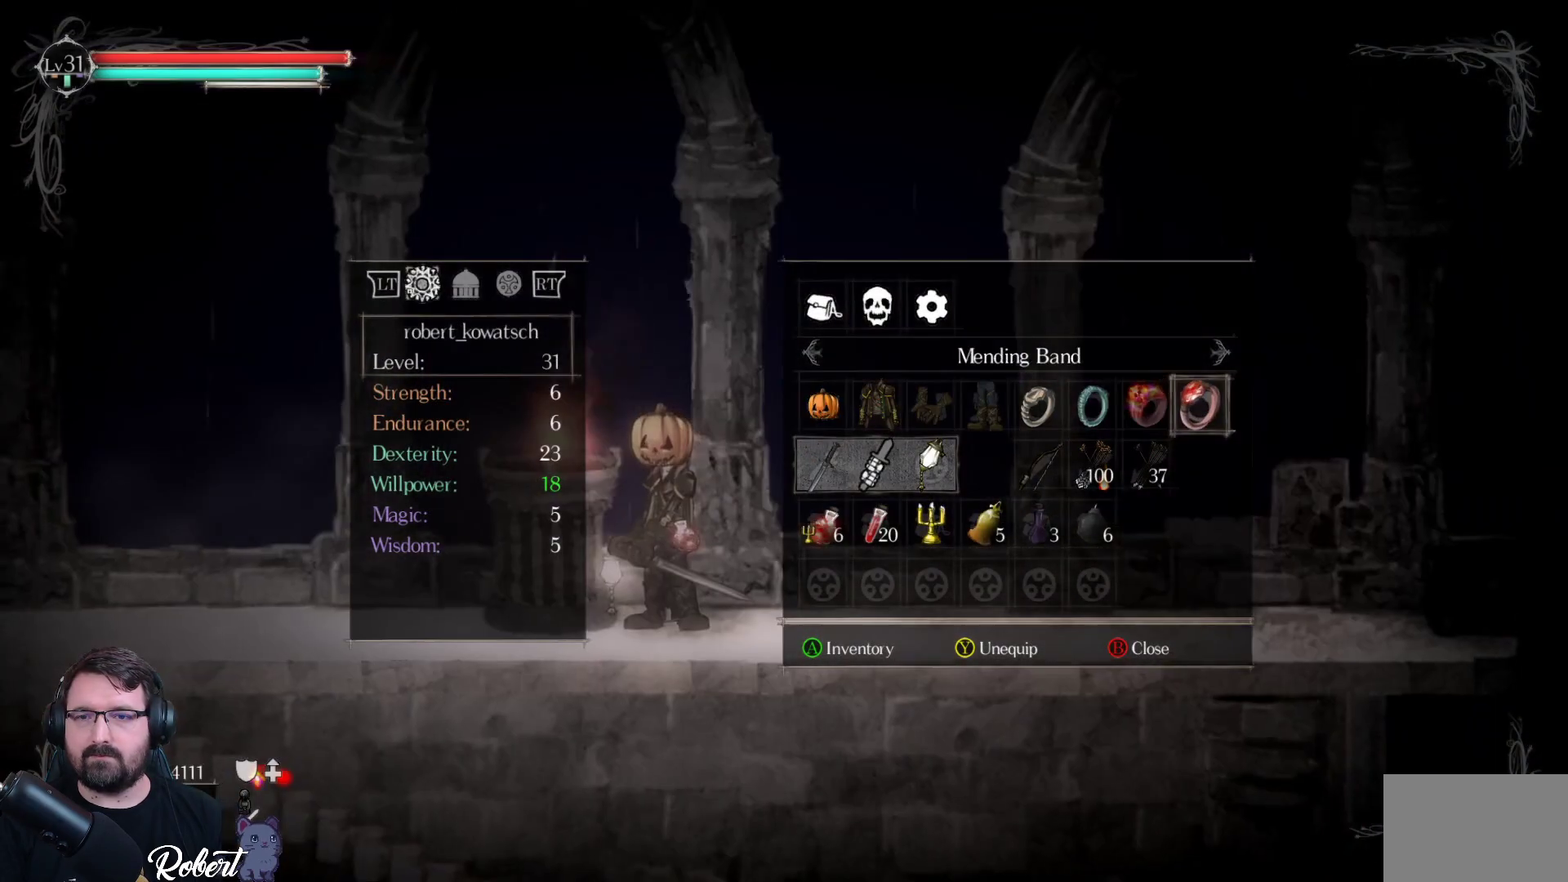
{"buttons": [], "left_stick": "center", "right_stick": "center", "events": [[267, "A", "down"], [400, "A", "up"]]}
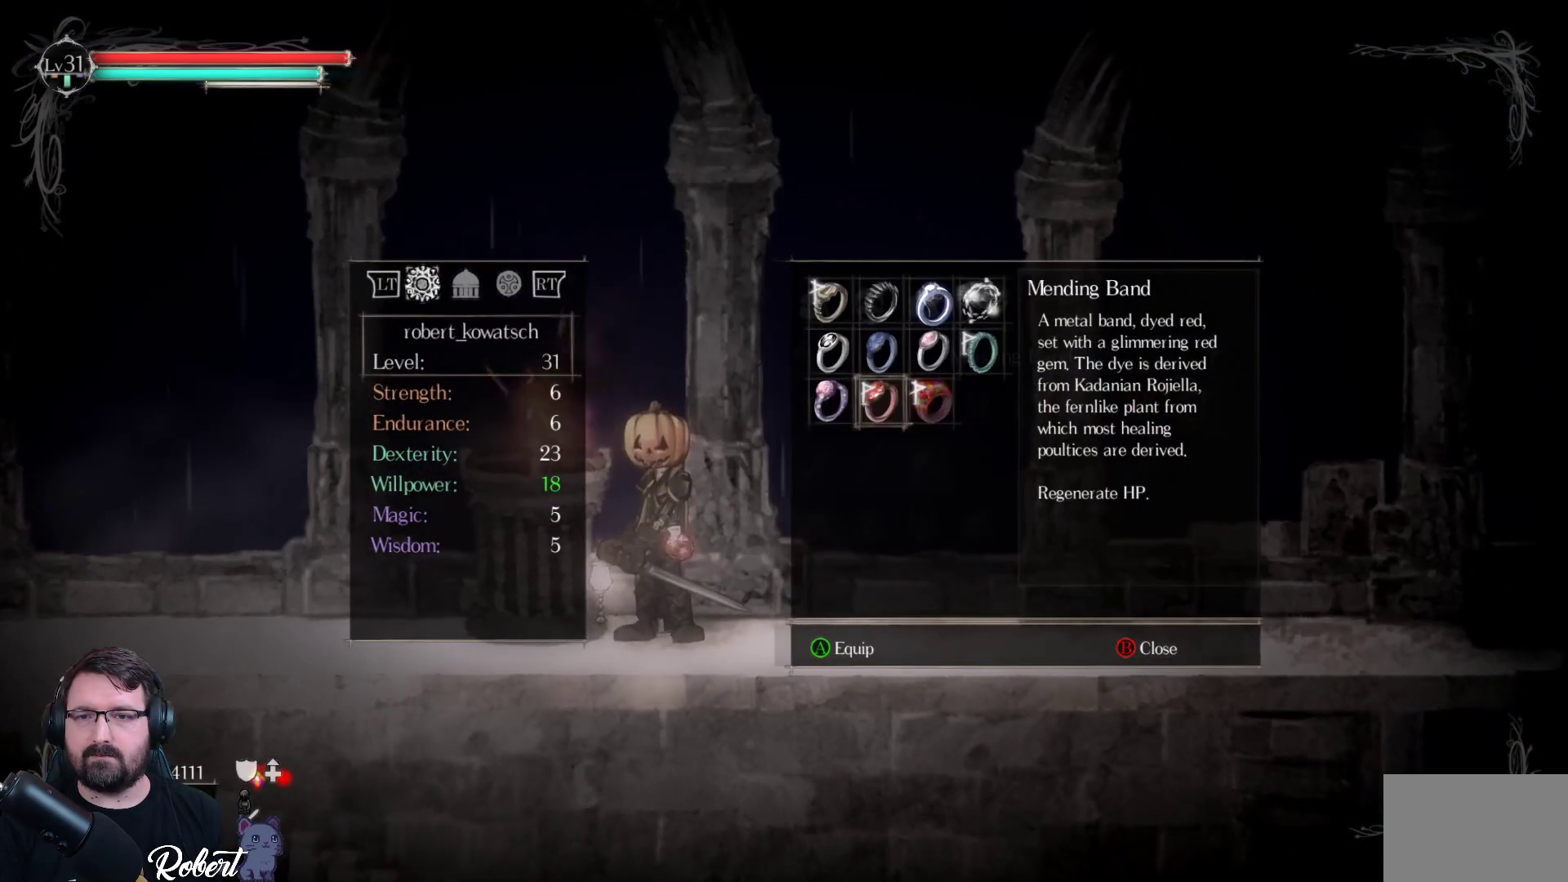
{"buttons": [], "left_stick": "center", "right_stick": "center", "events": []}
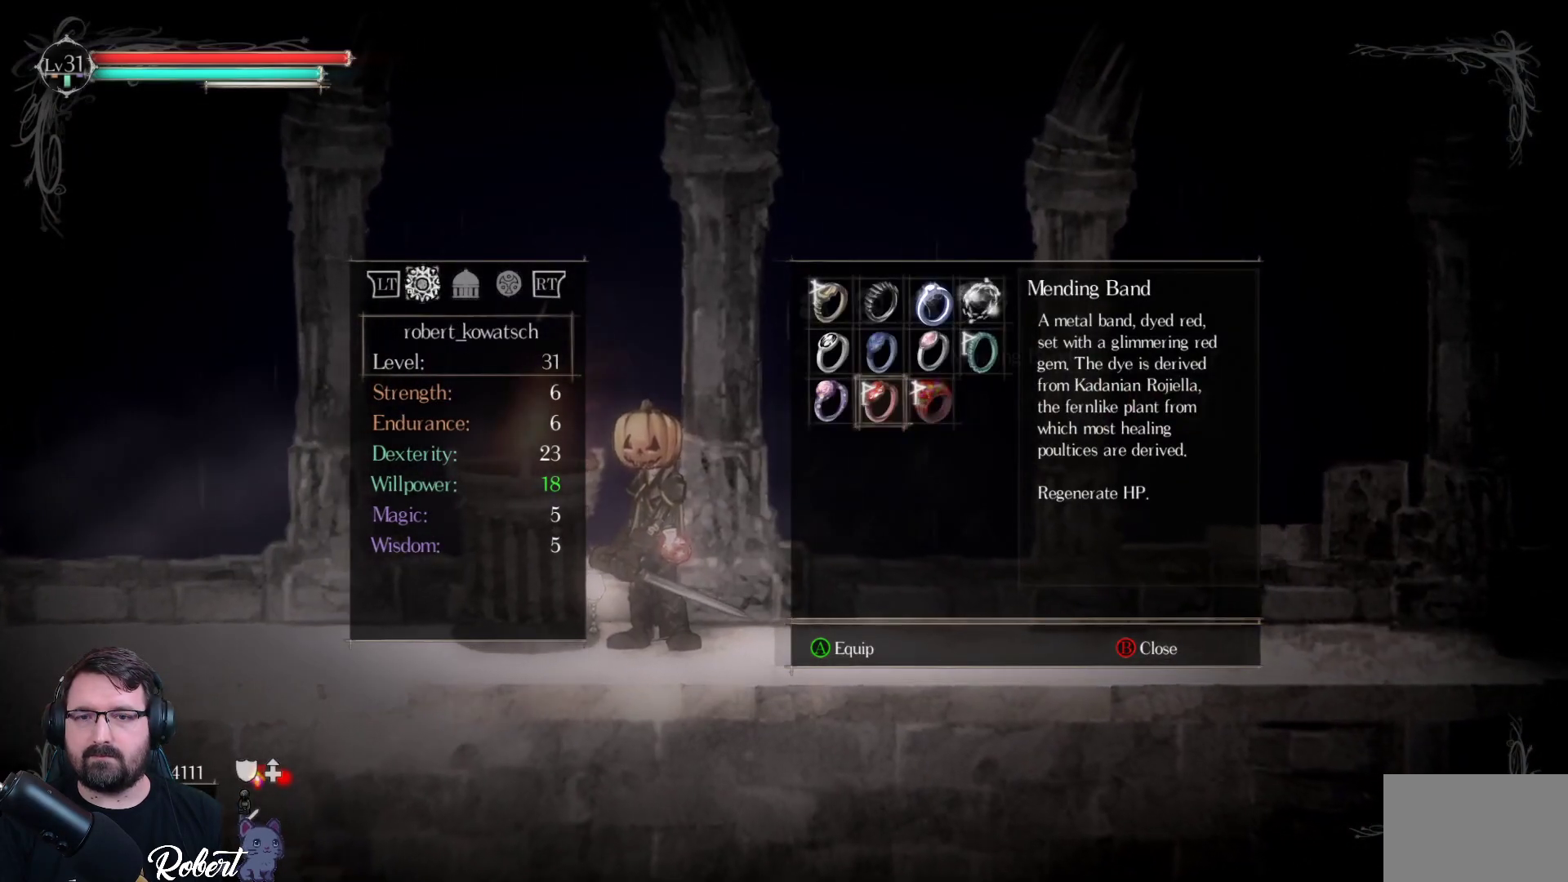
{"buttons": [], "left_stick": "center", "right_stick": "center", "events": []}
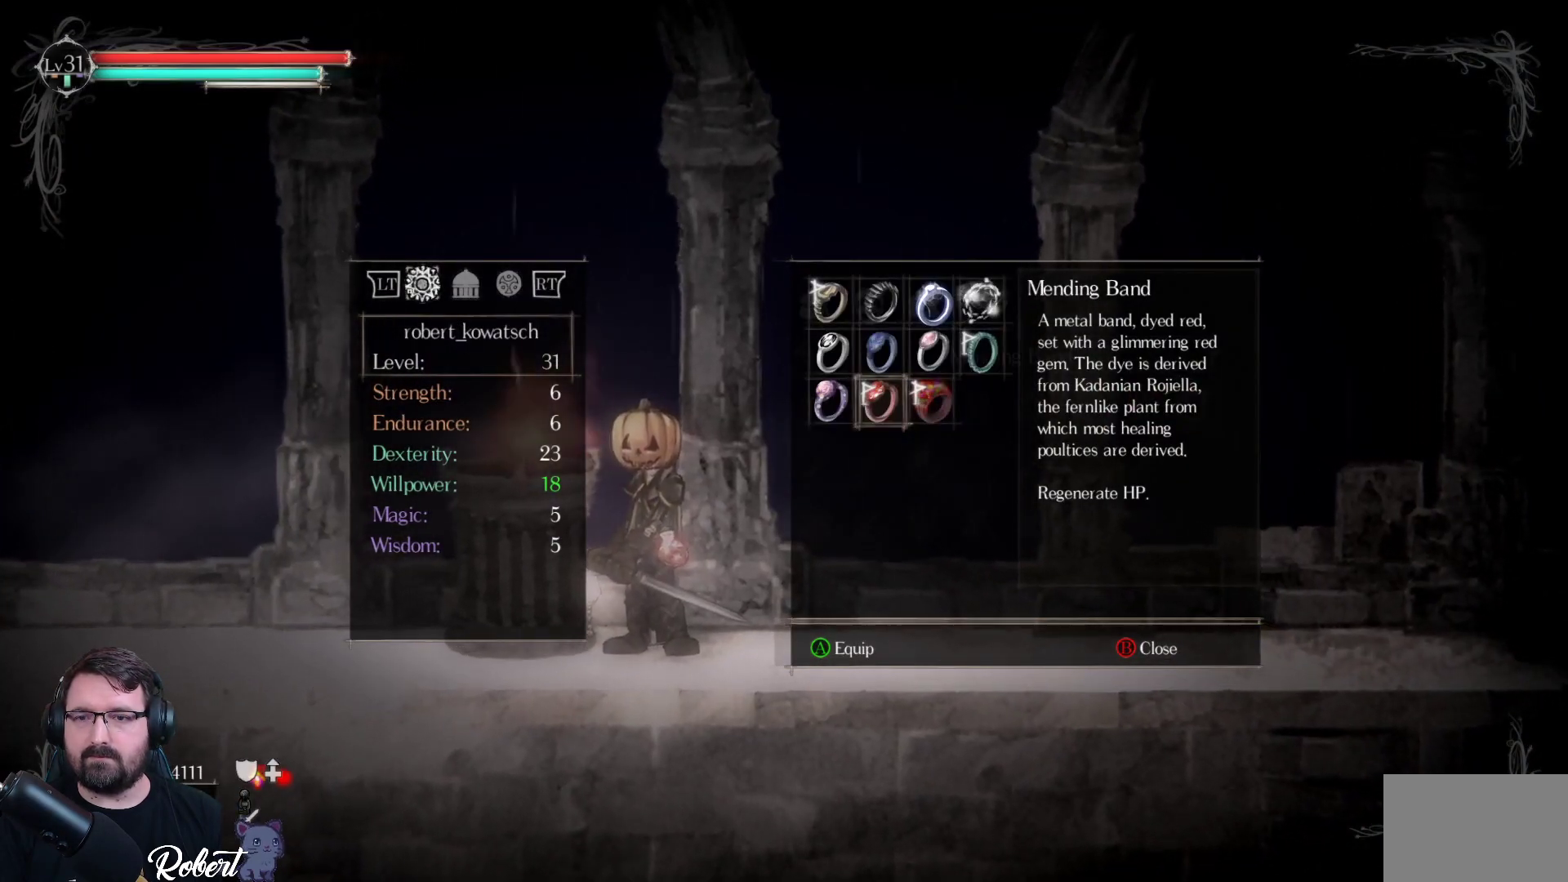
{"buttons": [], "left_stick": "center", "right_stick": "center", "events": [[233, "DPAD_LEFT", "down"], [400, "DPAD_LEFT", "up"]]}
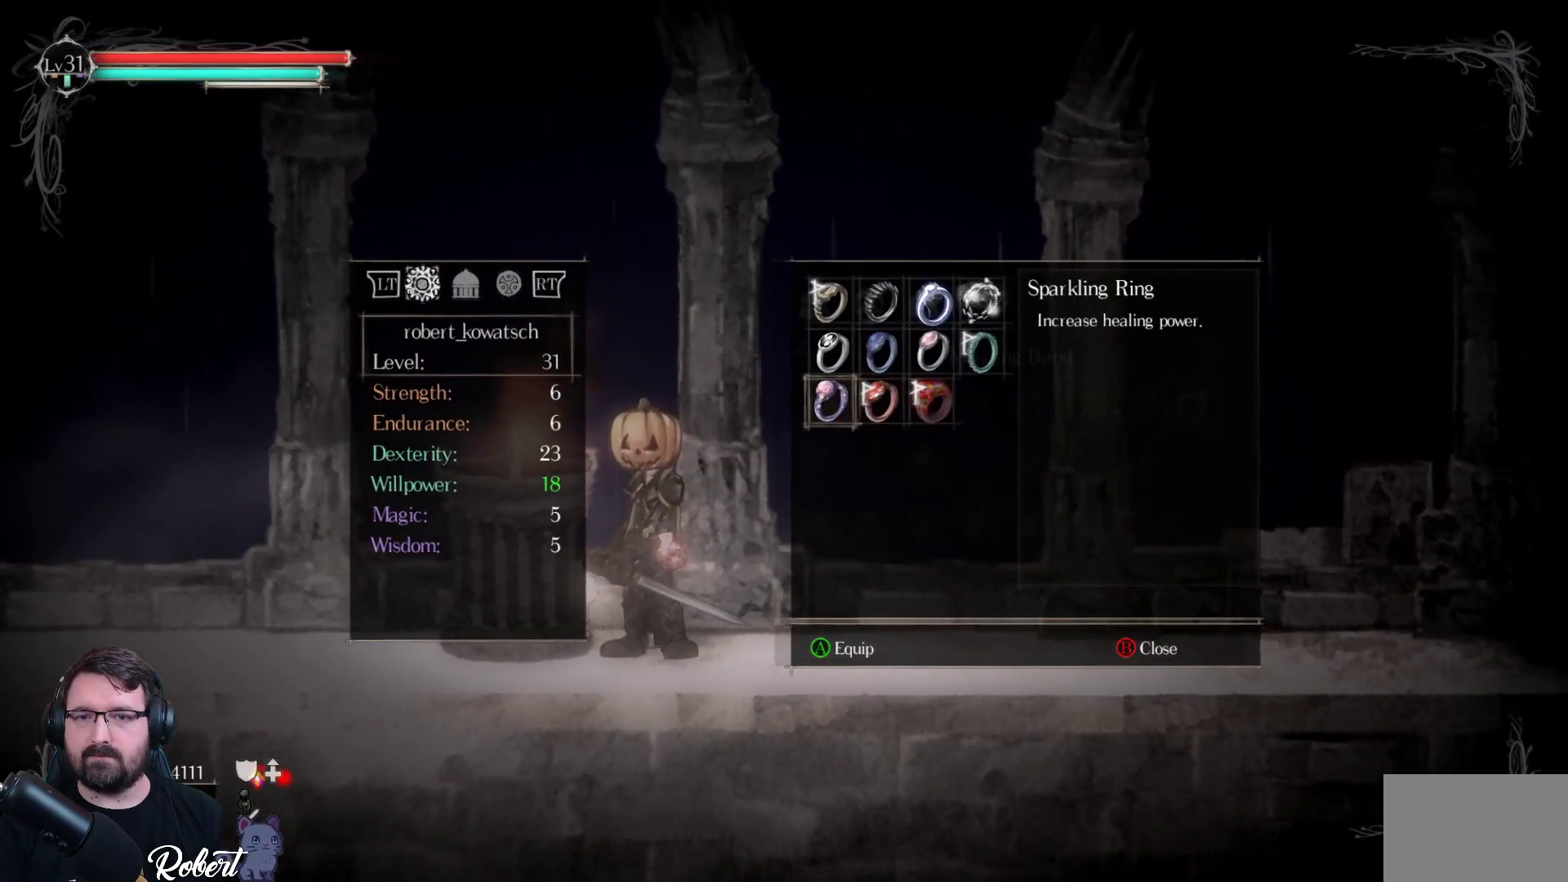
{"buttons": [], "left_stick": "center", "right_stick": "center", "events": []}
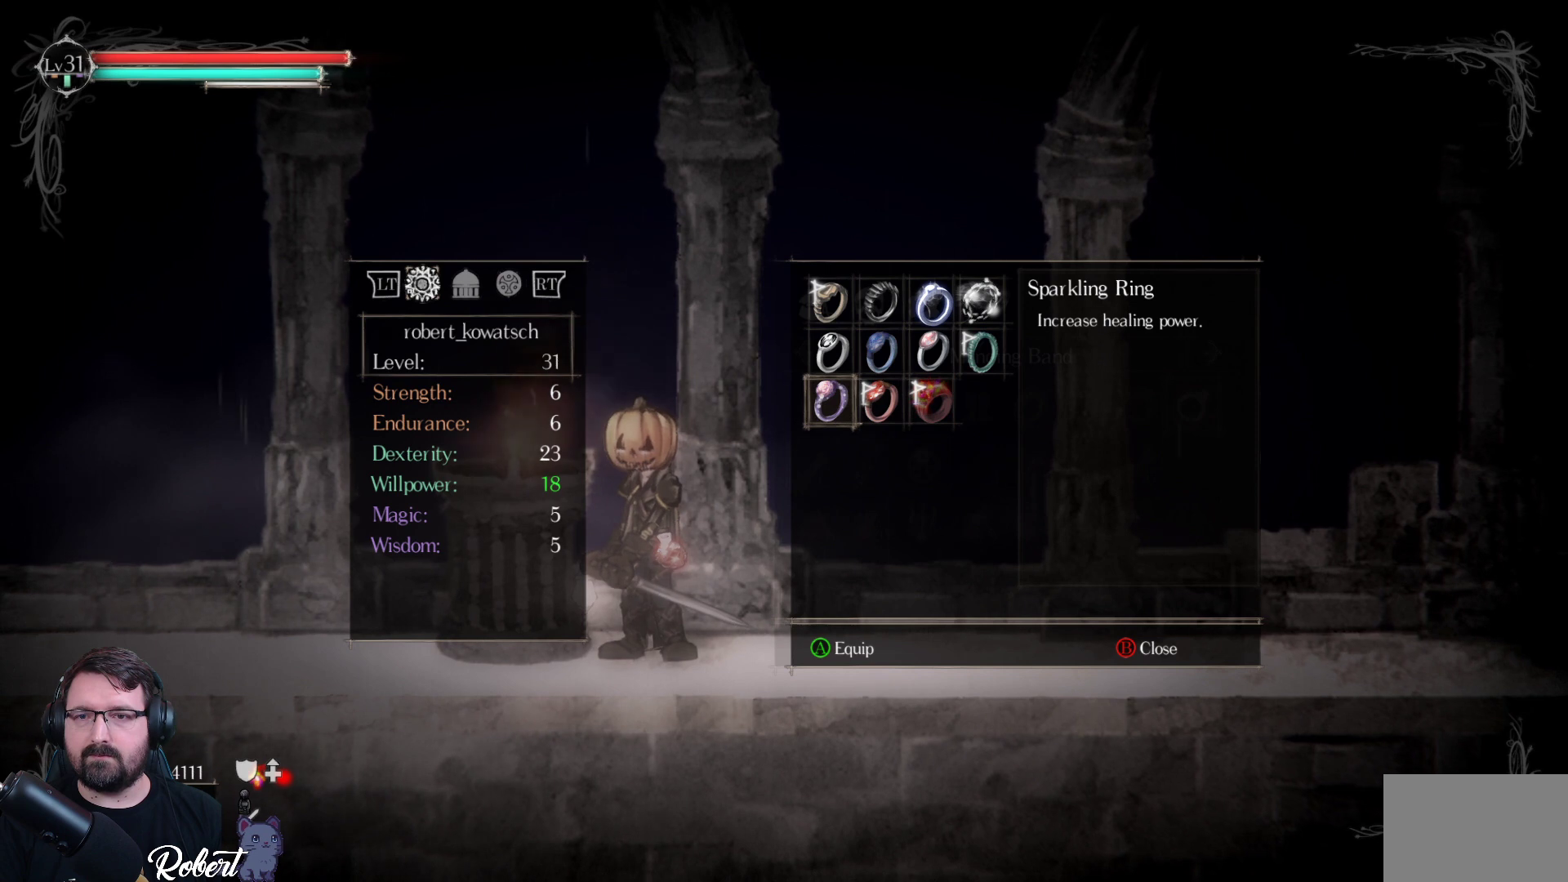
{"buttons": [], "left_stick": "center", "right_stick": "center", "events": []}
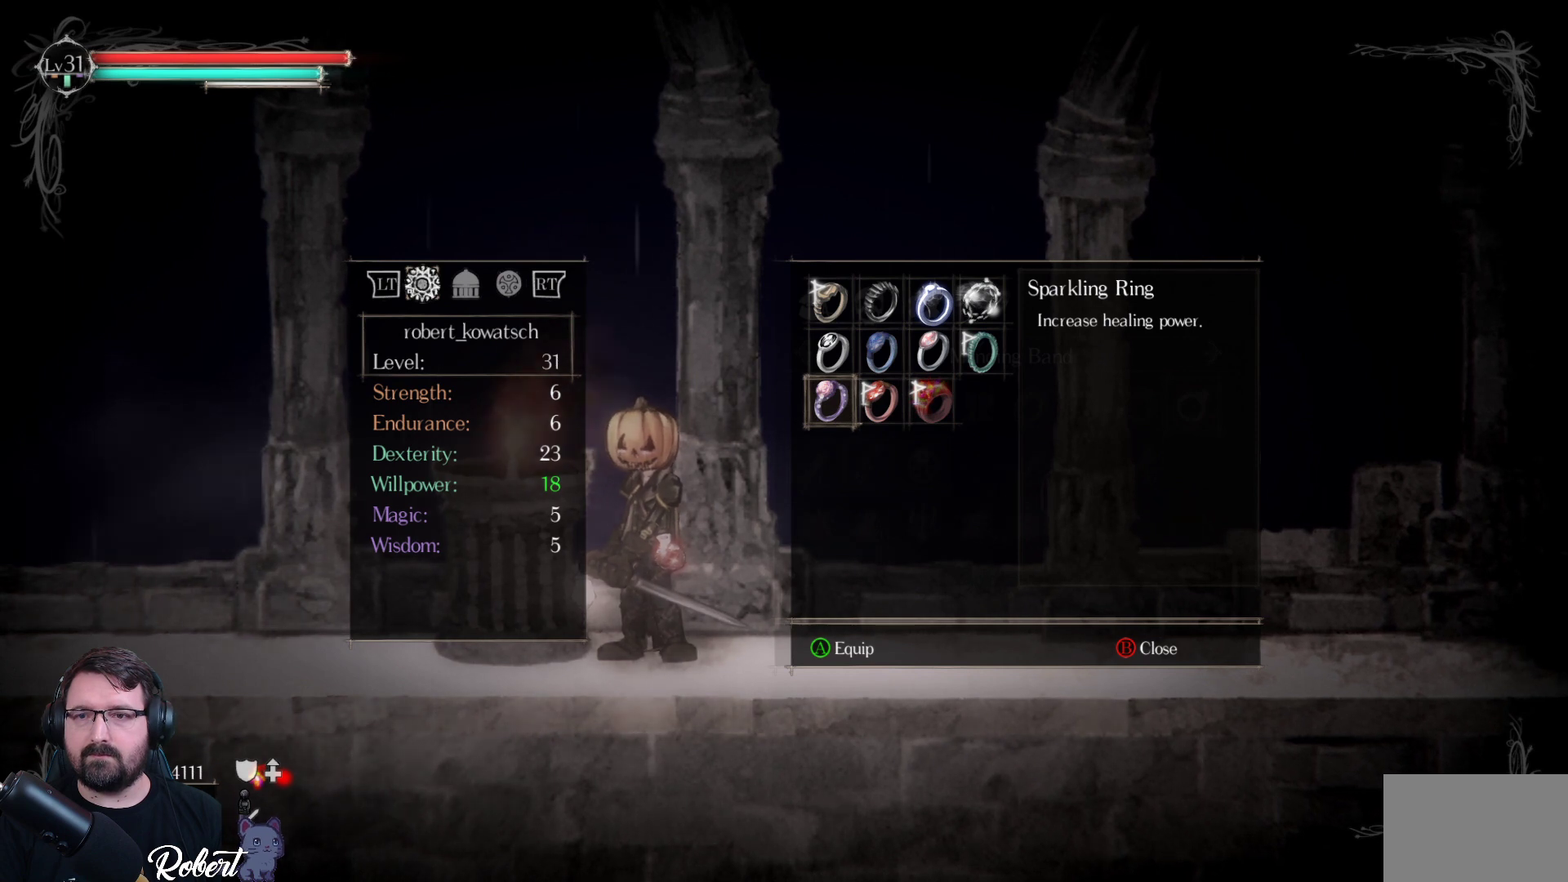
{"buttons": [], "left_stick": "center", "right_stick": "center", "events": []}
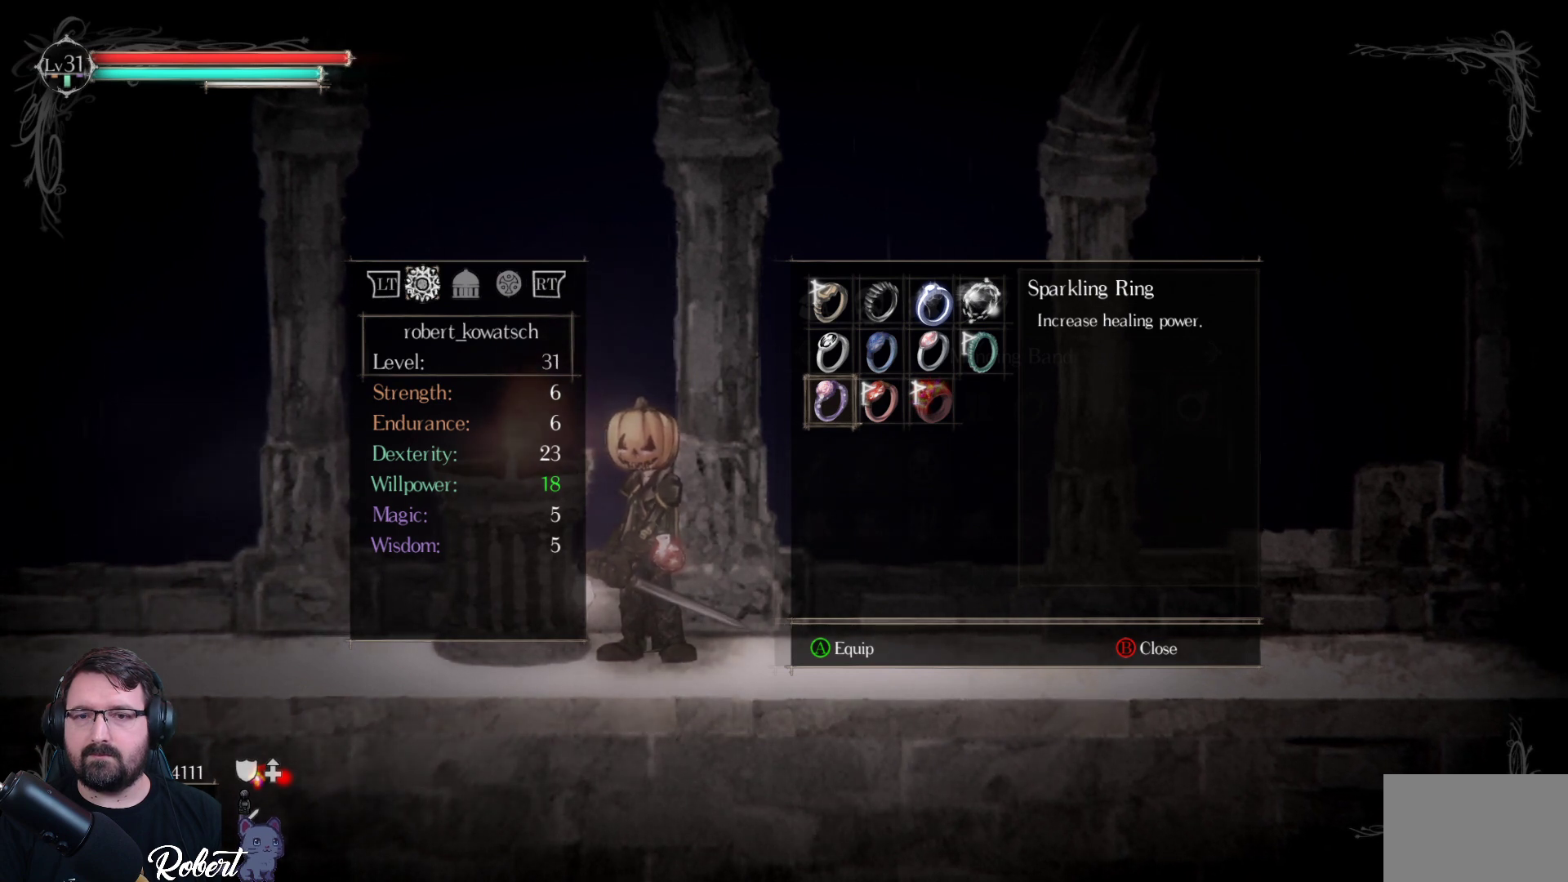
{"buttons": [], "left_stick": "center", "right_stick": "center", "events": []}
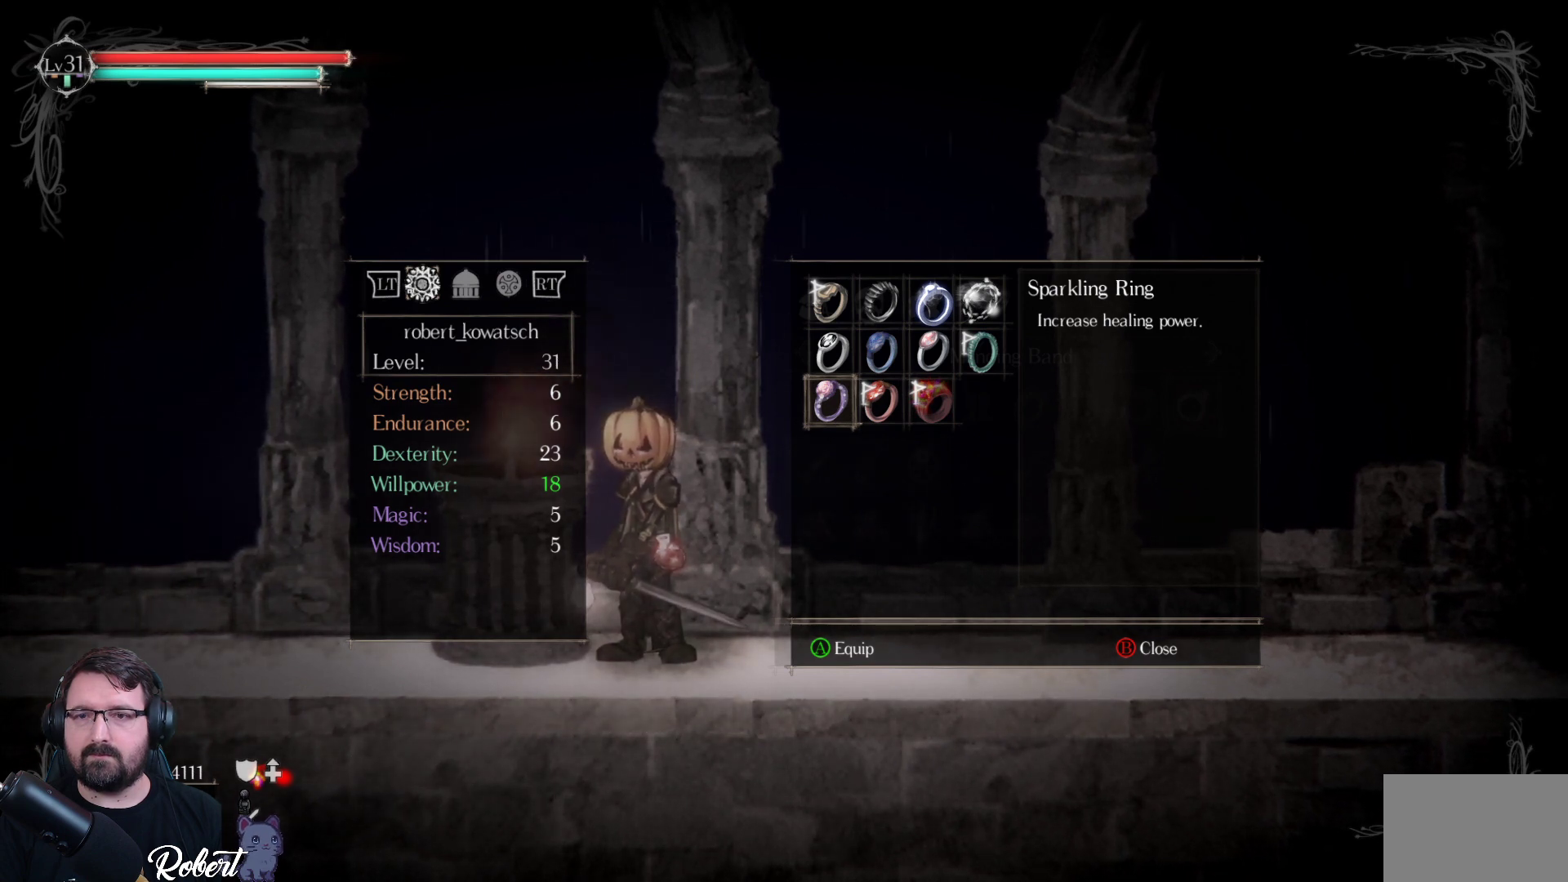
{"buttons": [], "left_stick": "center", "right_stick": "center", "events": []}
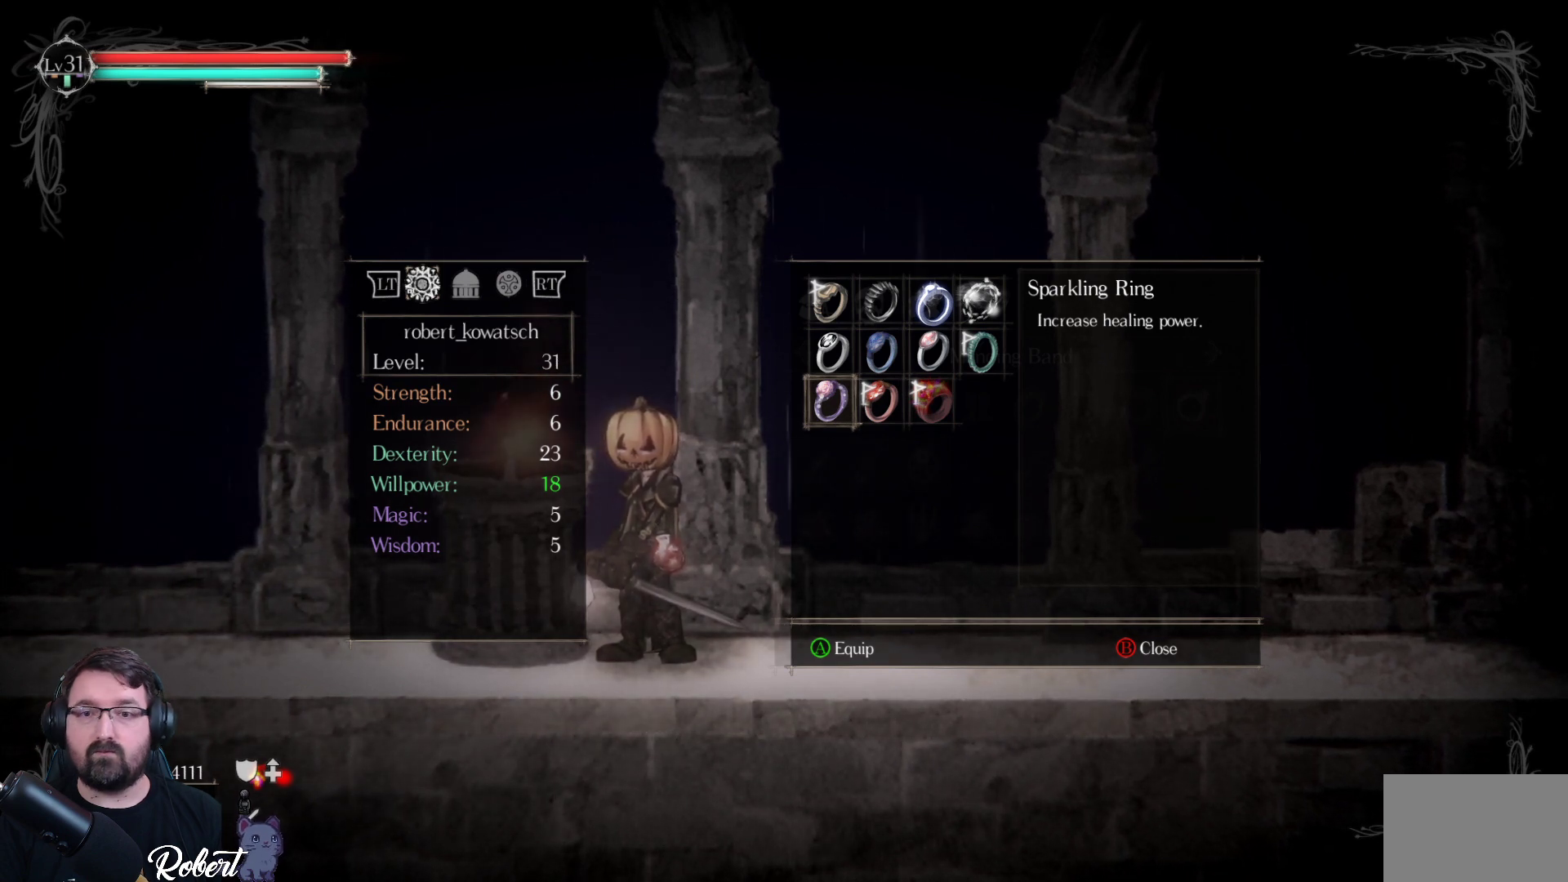
{"buttons": [], "left_stick": "center", "right_stick": "center", "events": [[167, "A", "down"], [267, "A", "up"]]}